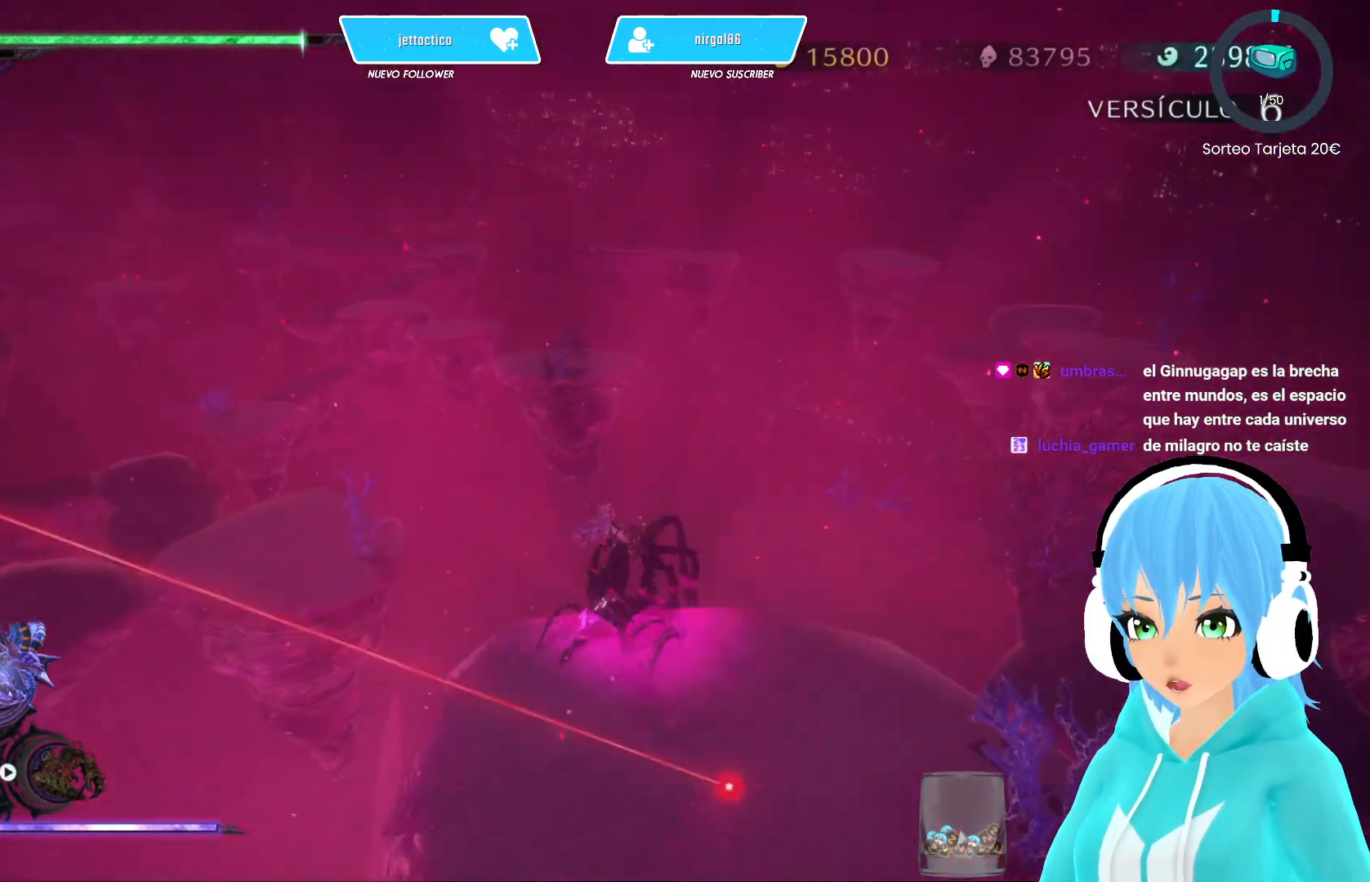
Gameplay with a controller (Xbox layout); each line is a JSON object with the inputs held at the frame after it. "events" lists button and stick changes between this image and that frame as [ms after this image, input, new state], when the widget could be followed in between.
{"buttons": [], "left_stick": "up-left", "right_stick": "center", "events": [[67, "A", "up"]]}
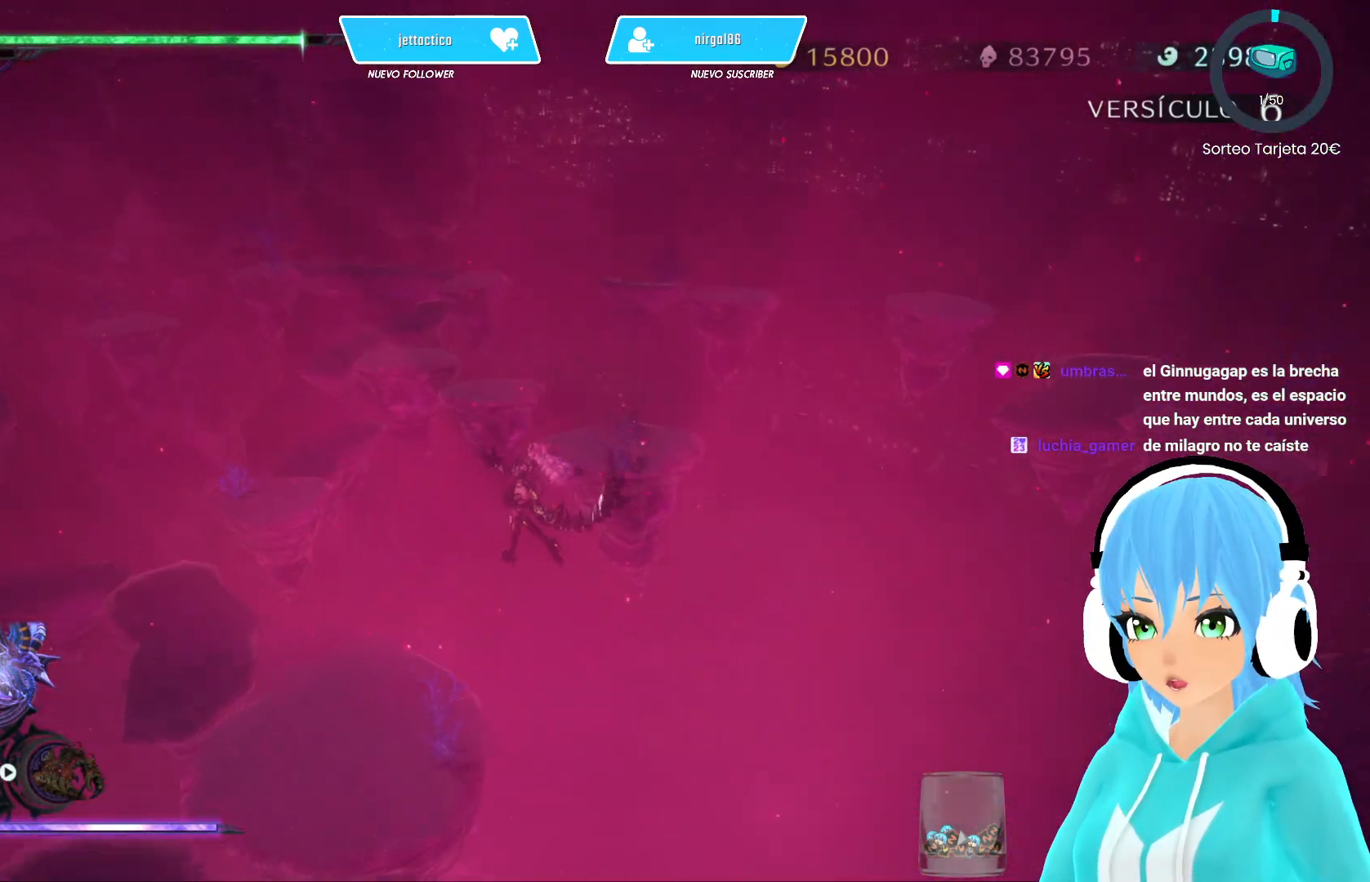
{"buttons": [], "left_stick": "center", "right_stick": "up-right", "events": [[283, "left_stick", "center"], [500, "right_stick", "up-right"]]}
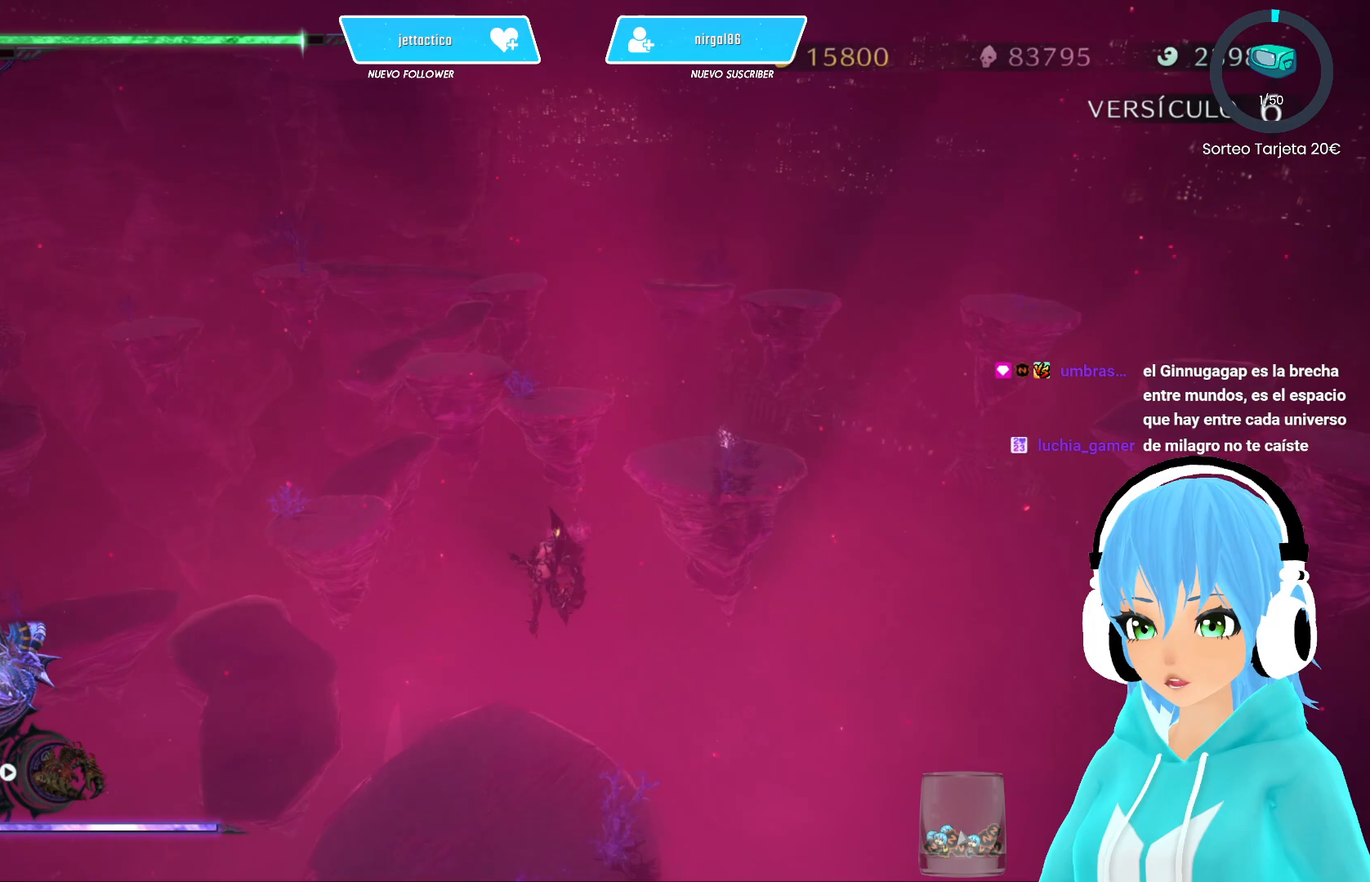
{"buttons": [], "left_stick": "center", "right_stick": "center", "events": [[100, "left_stick", "right"], [267, "left_stick", "center"], [383, "right_stick", "center"]]}
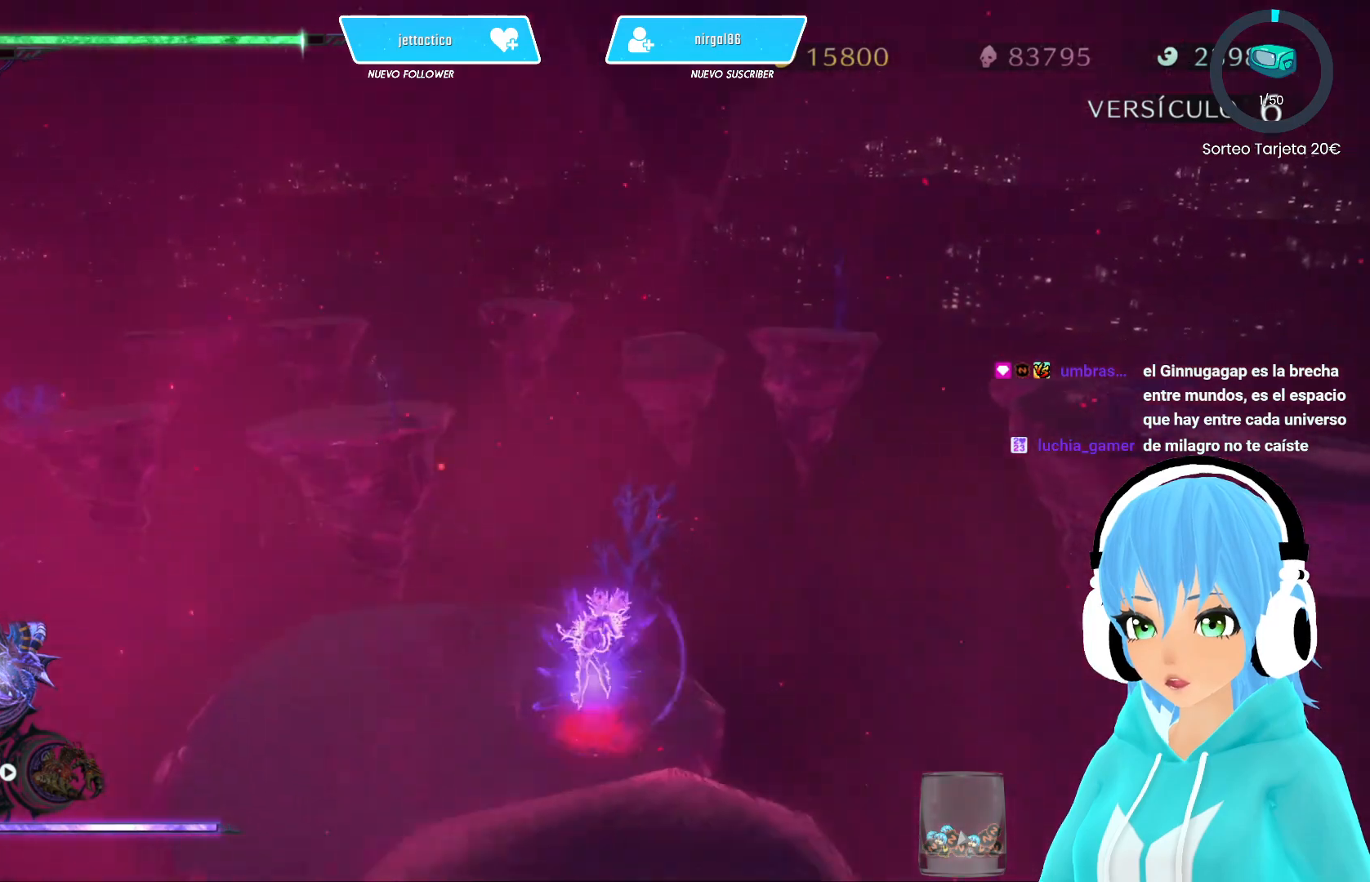
{"buttons": [], "left_stick": "left", "right_stick": "up-right", "events": [[117, "right_stick", "right"], [200, "left_stick", "left"], [500, "right_stick", "up-right"]]}
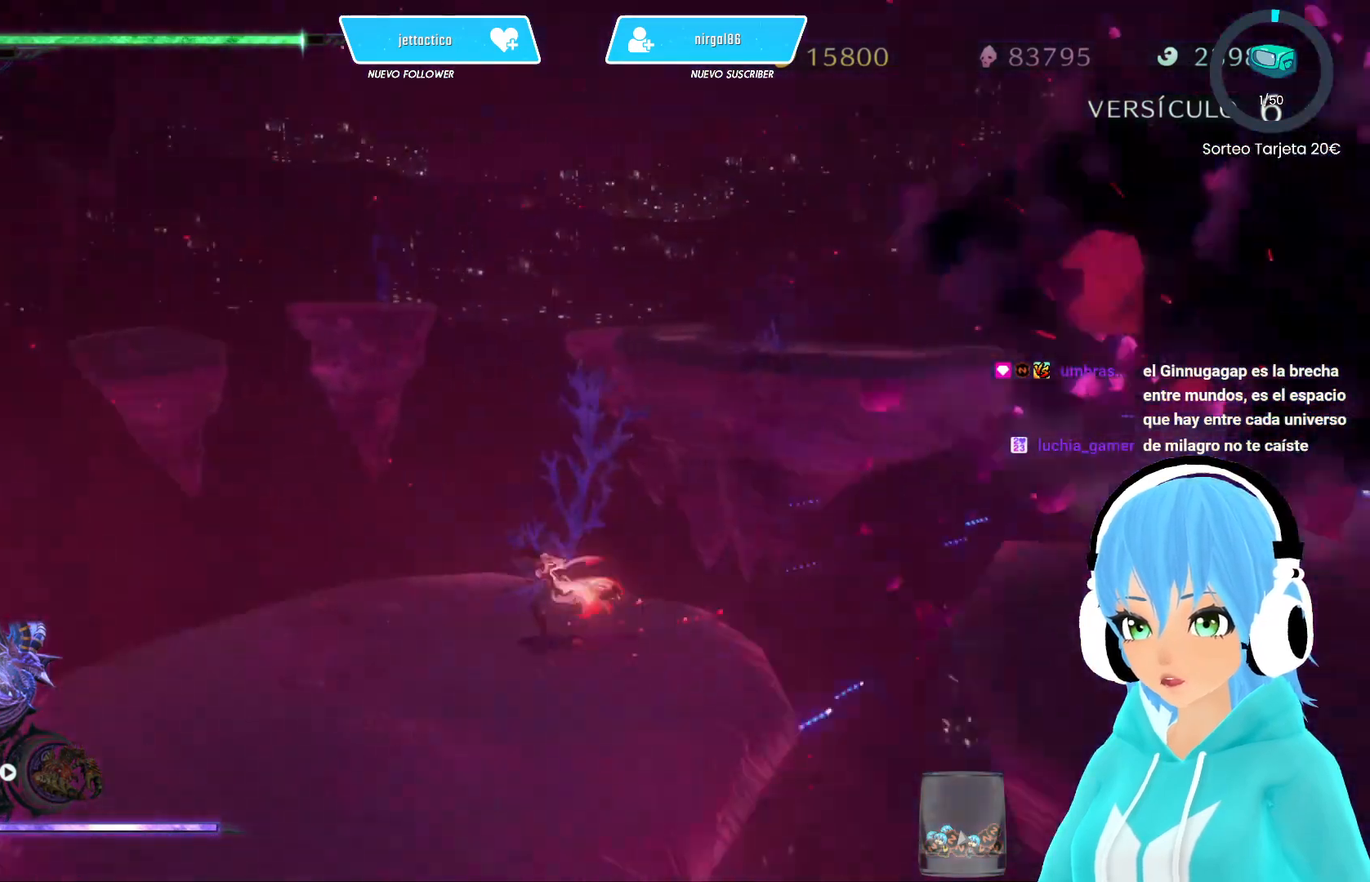
{"buttons": ["R2"], "left_stick": "right", "right_stick": "up-right", "events": [[67, "left_stick", "down-left"], [317, "left_stick", "down-right"], [433, "R2", "down"], [467, "left_stick", "right"]]}
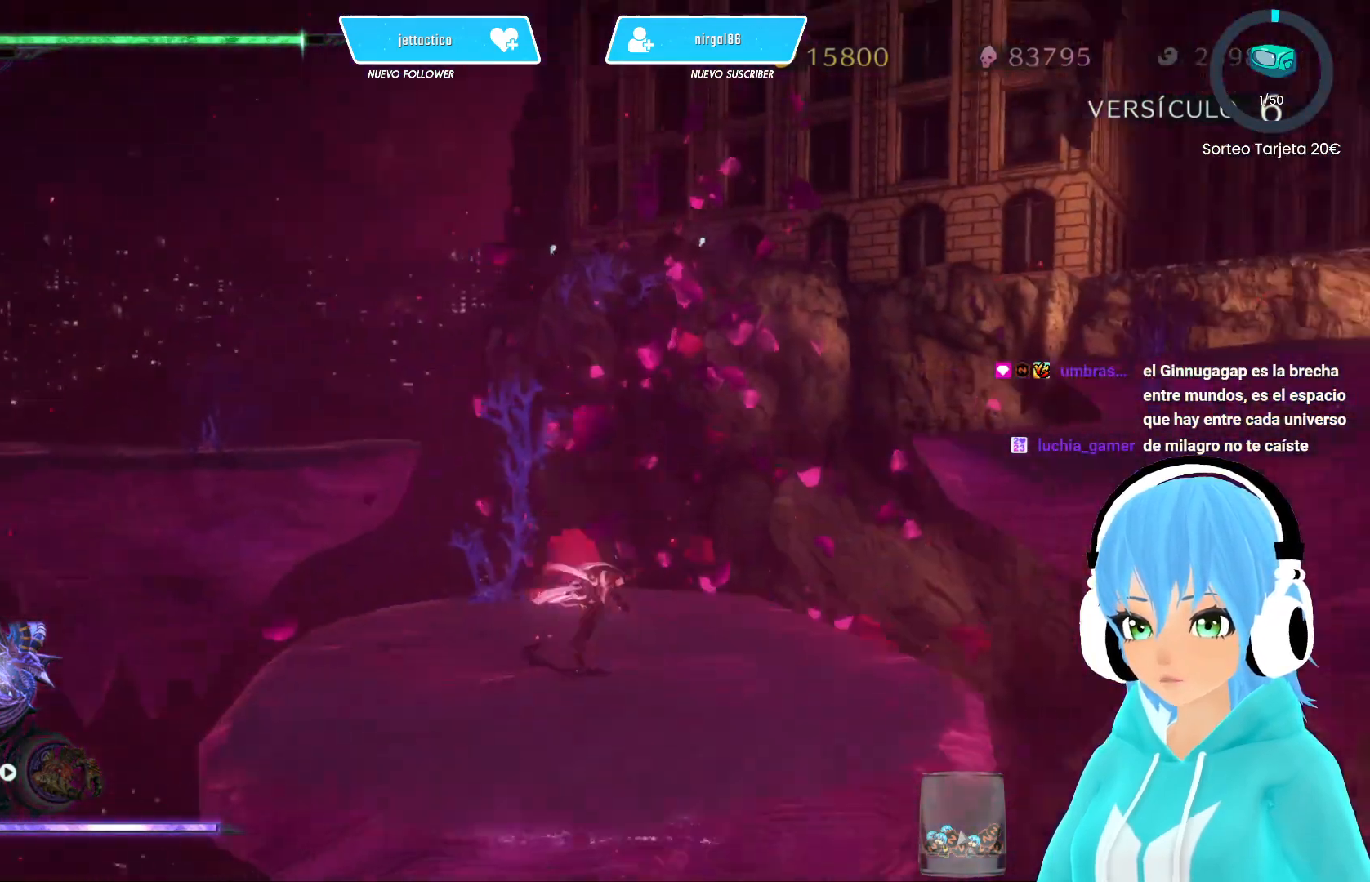
{"buttons": ["R2"], "left_stick": "up-right", "right_stick": "down-right", "events": [[17, "R2", "up"], [17, "right_stick", "center"], [50, "R2", "down"], [67, "left_stick", "up-right"], [150, "A", "down"], [233, "A", "up"], [417, "right_stick", "down-right"]]}
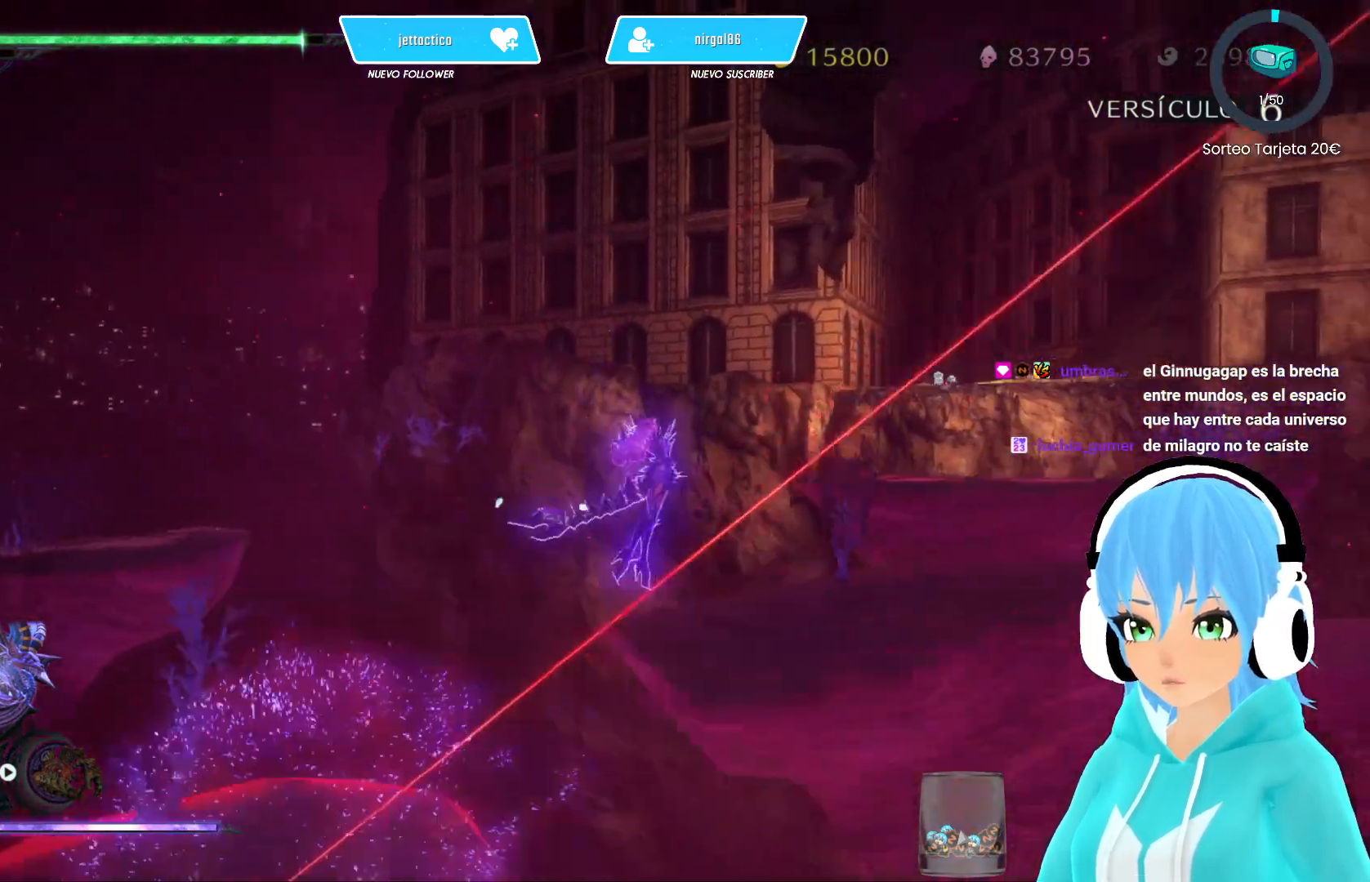
{"buttons": ["R2"], "left_stick": "up-right", "right_stick": "center", "events": [[183, "right_stick", "center"], [400, "A", "down"], [483, "A", "up"]]}
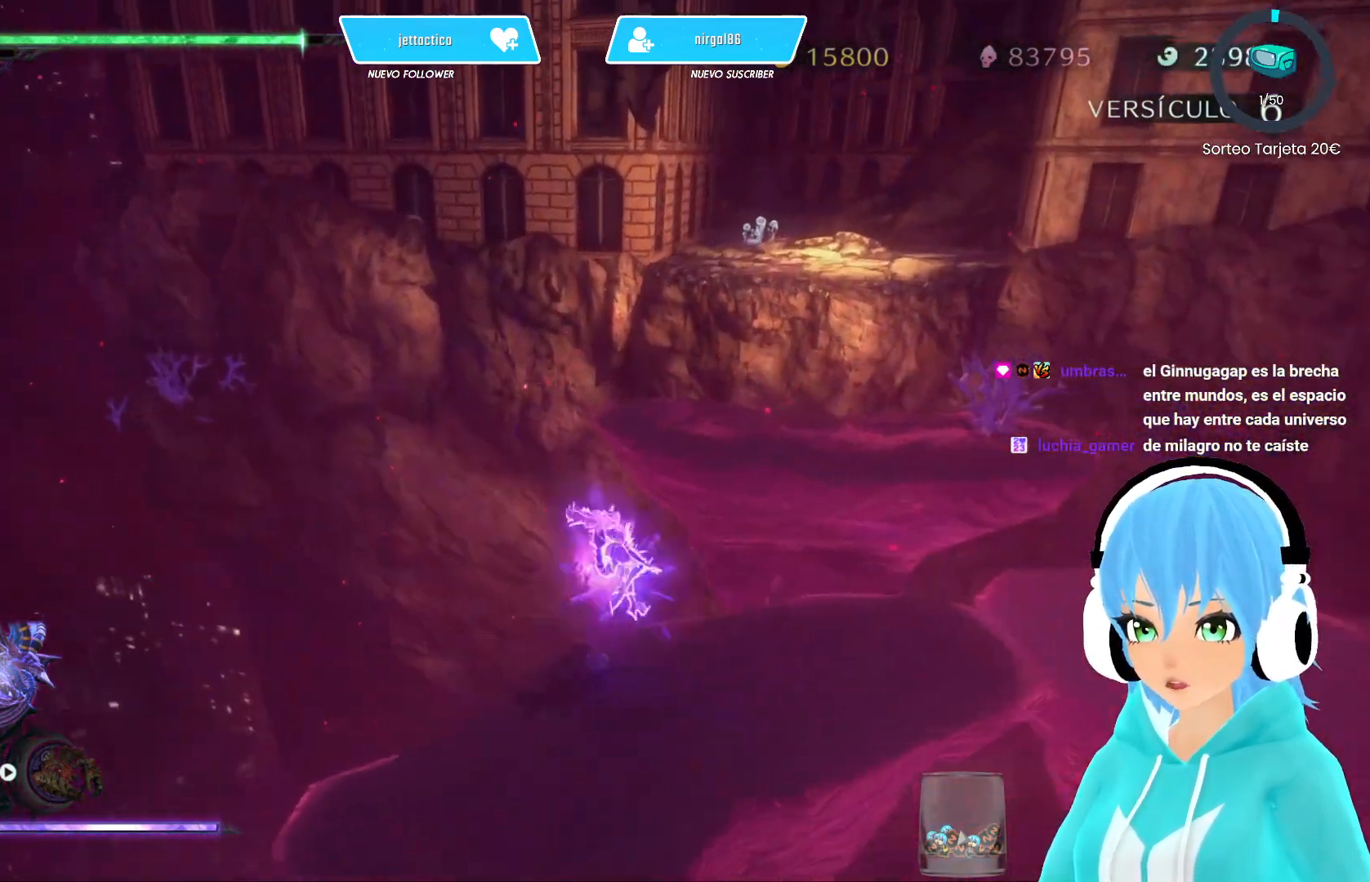
{"buttons": ["A", "R2"], "left_stick": "up-right", "right_stick": "center", "events": [[450, "A", "down"]]}
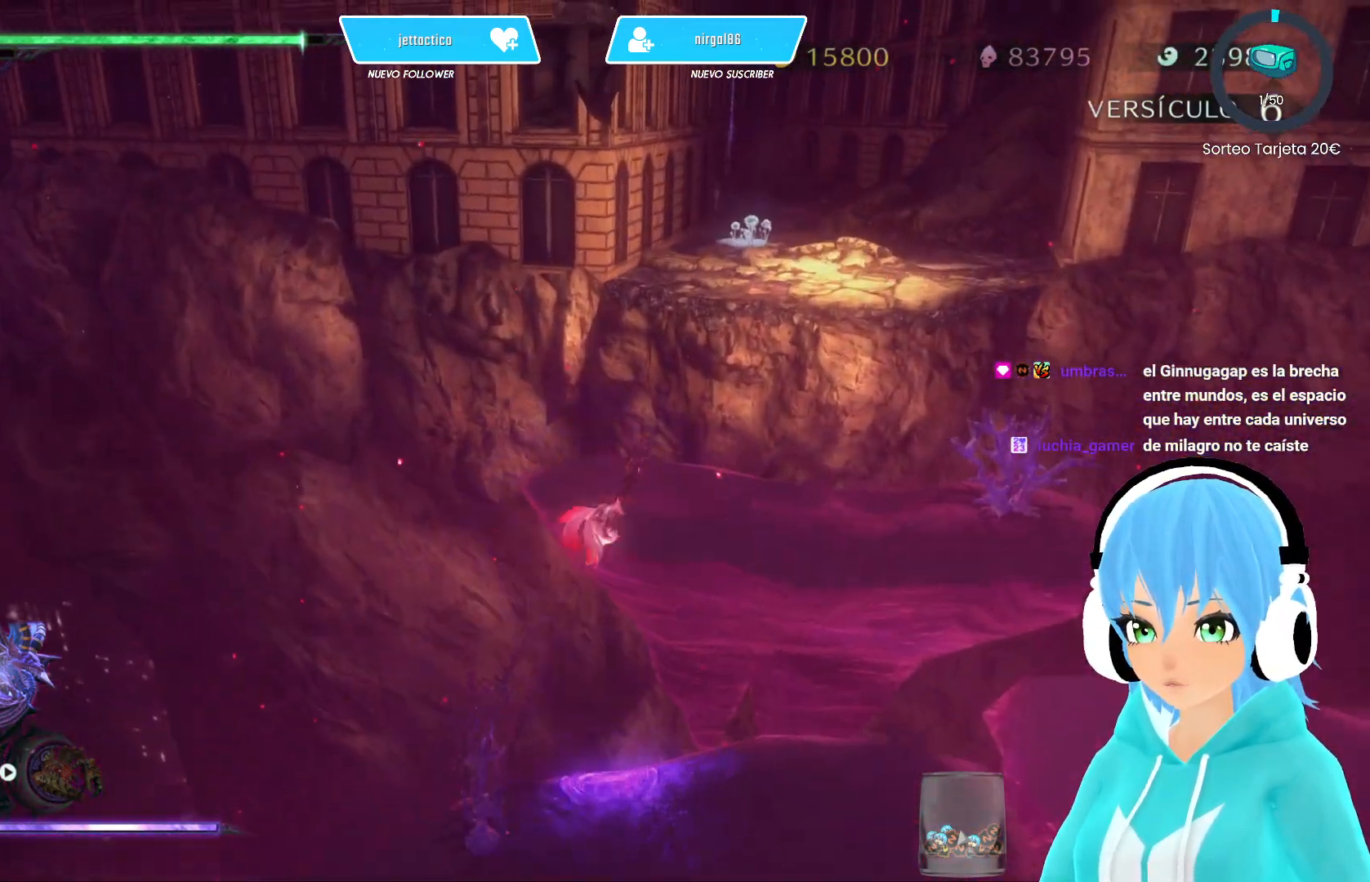
{"buttons": ["A", "R2"], "left_stick": "up-right", "right_stick": "center", "events": []}
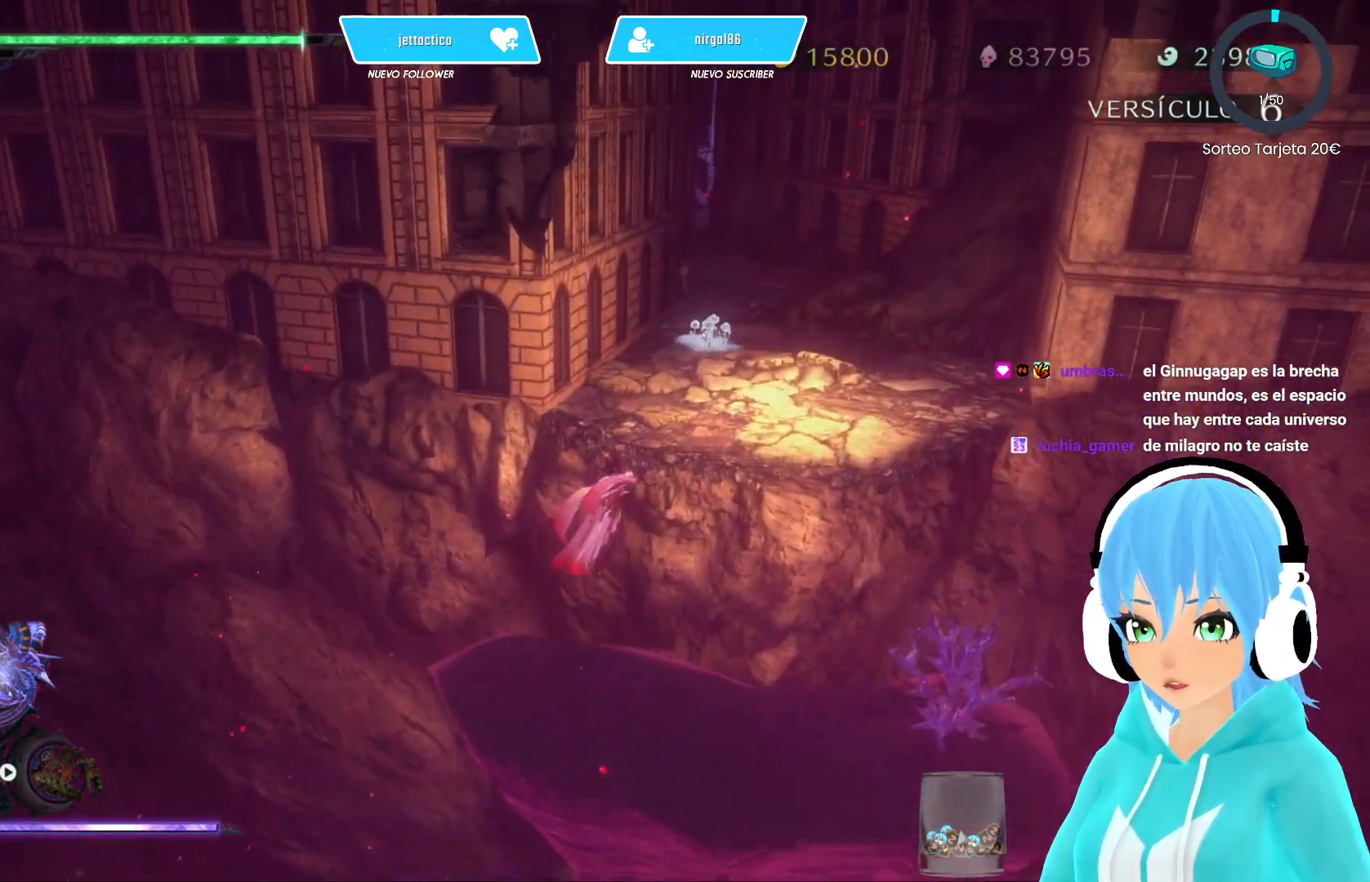
{"buttons": ["R2"], "left_stick": "center", "right_stick": "center", "events": [[467, "left_stick", "center"], [483, "A", "up"]]}
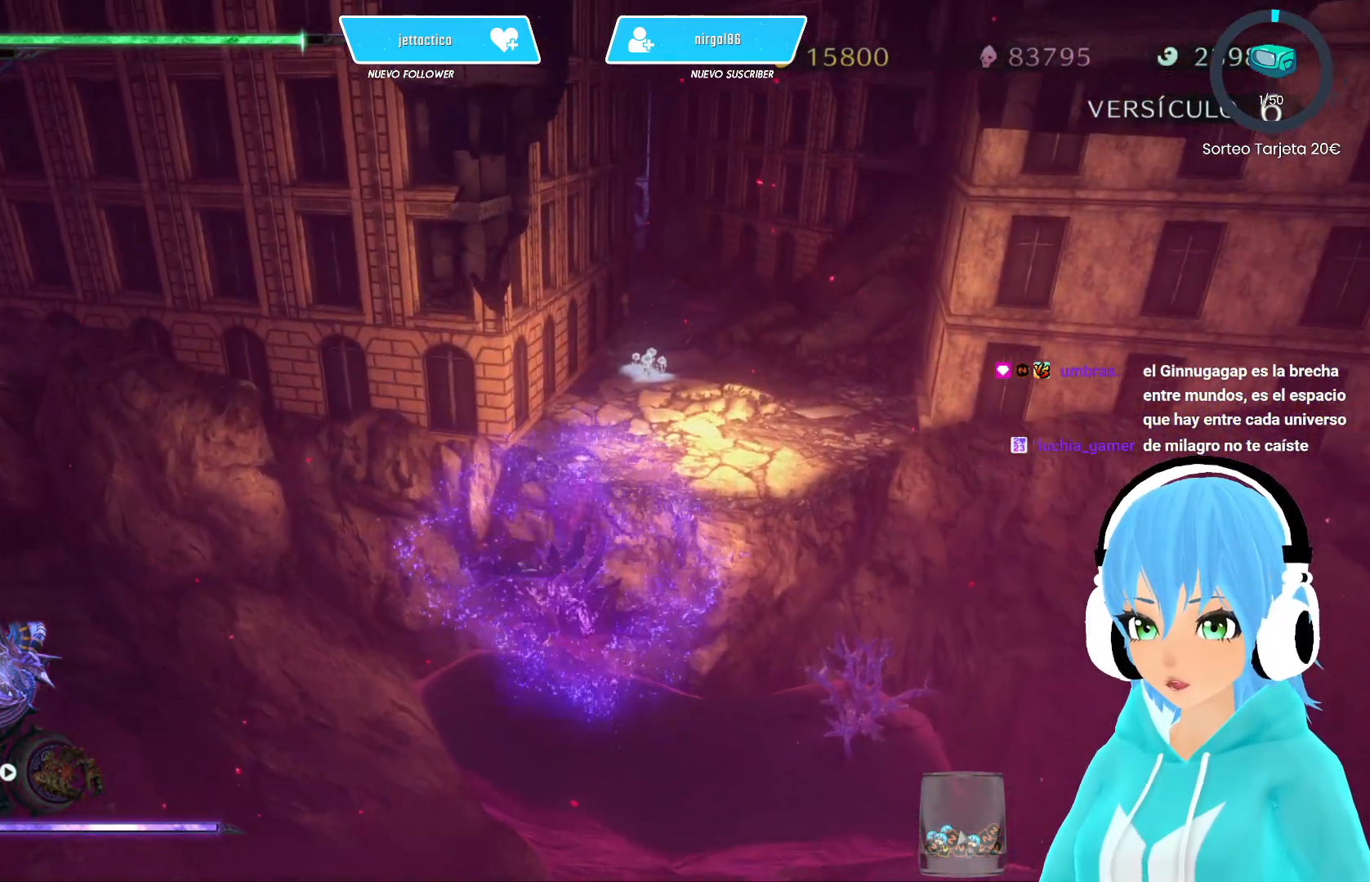
{"buttons": [], "left_stick": "up", "right_stick": "center", "events": [[17, "R2", "up"], [217, "right_stick", "up-right"], [300, "right_stick", "center"], [317, "left_stick", "up"]]}
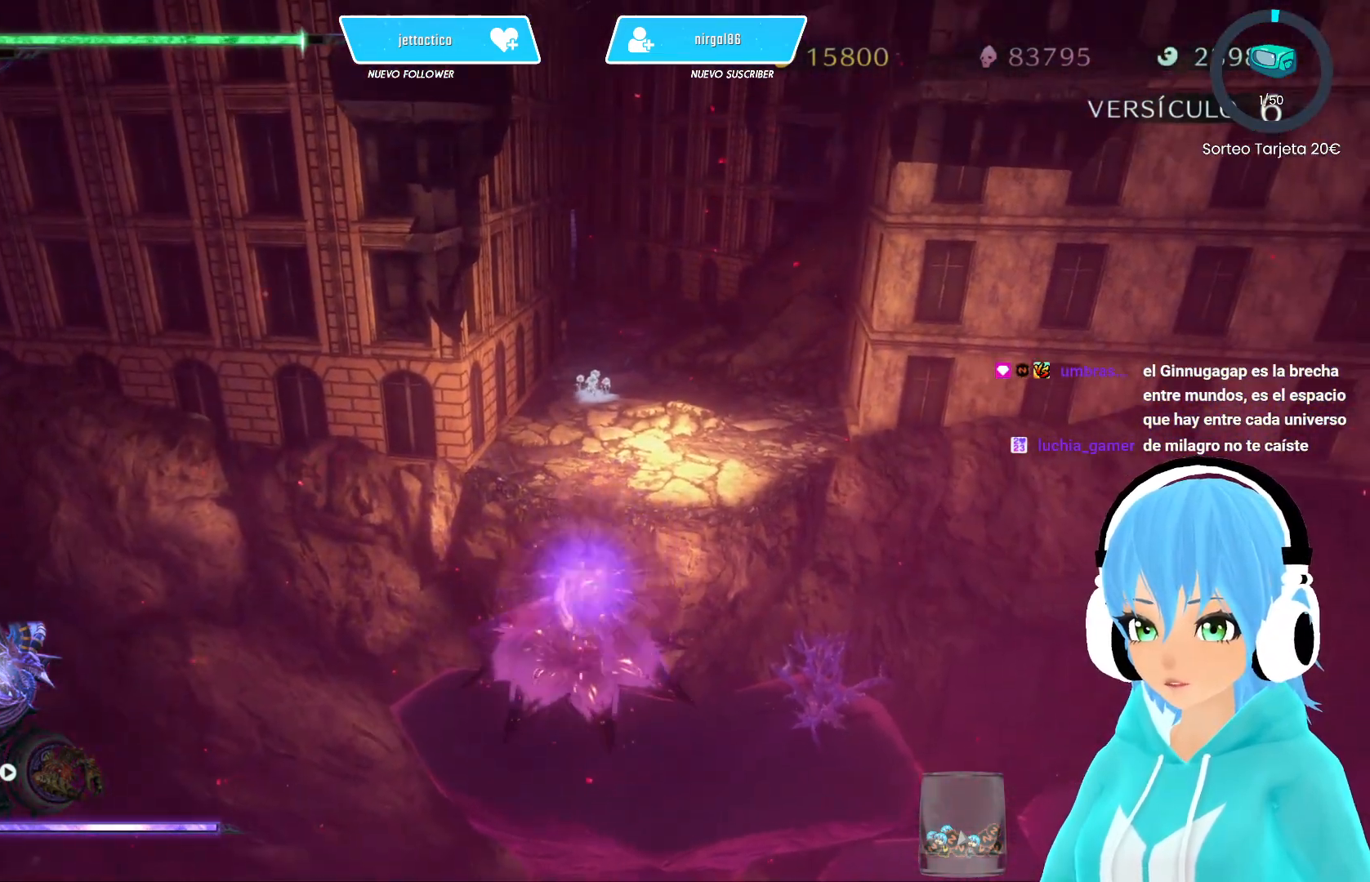
{"buttons": ["R2"], "left_stick": "up", "right_stick": "center", "events": [[17, "R2", "down"], [133, "R2", "up"], [150, "R2", "down"], [350, "A", "down"], [433, "A", "up"]]}
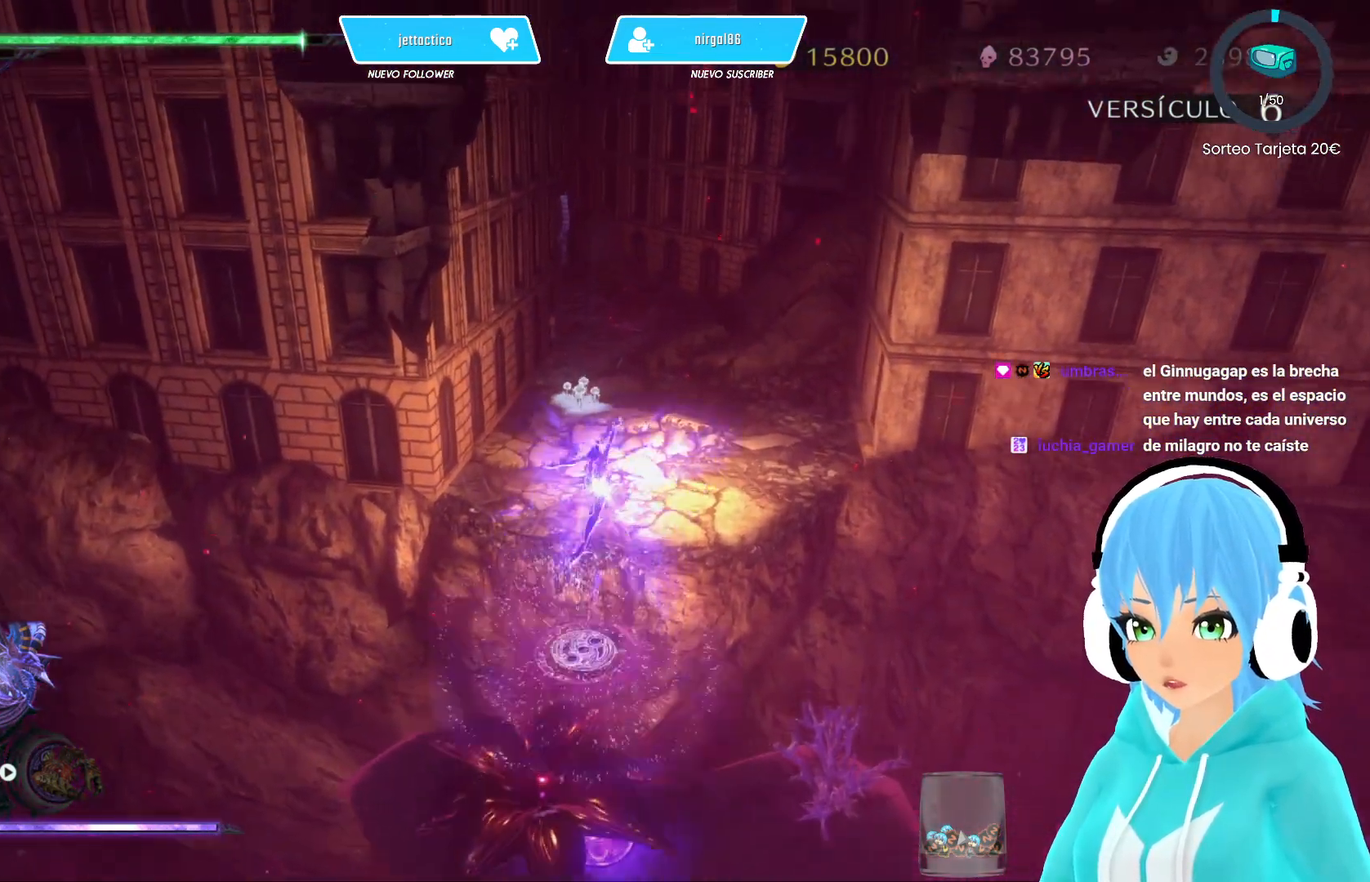
{"buttons": ["R2"], "left_stick": "up", "right_stick": "center", "events": []}
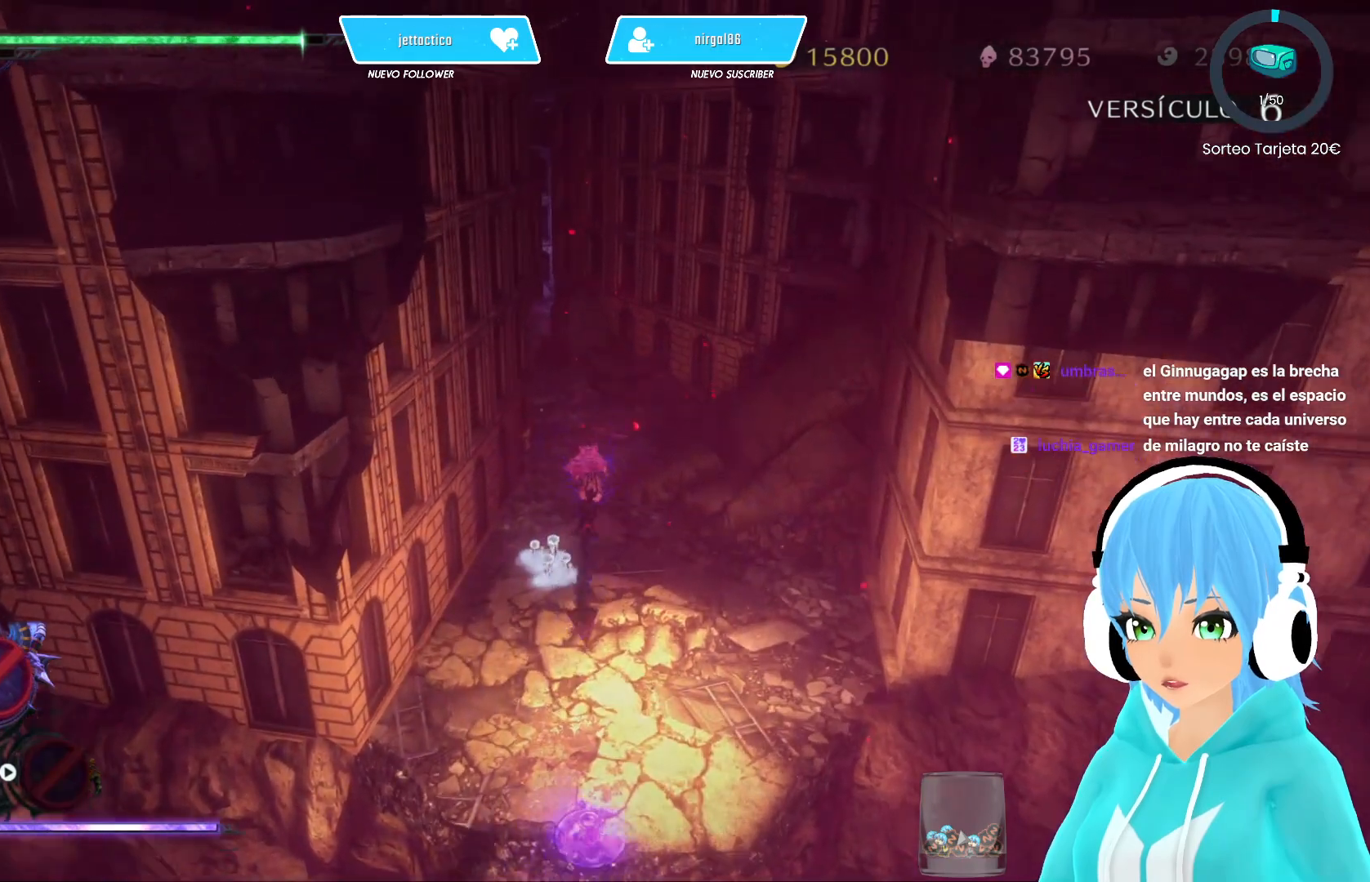
{"buttons": ["R2"], "left_stick": "up", "right_stick": "center", "events": []}
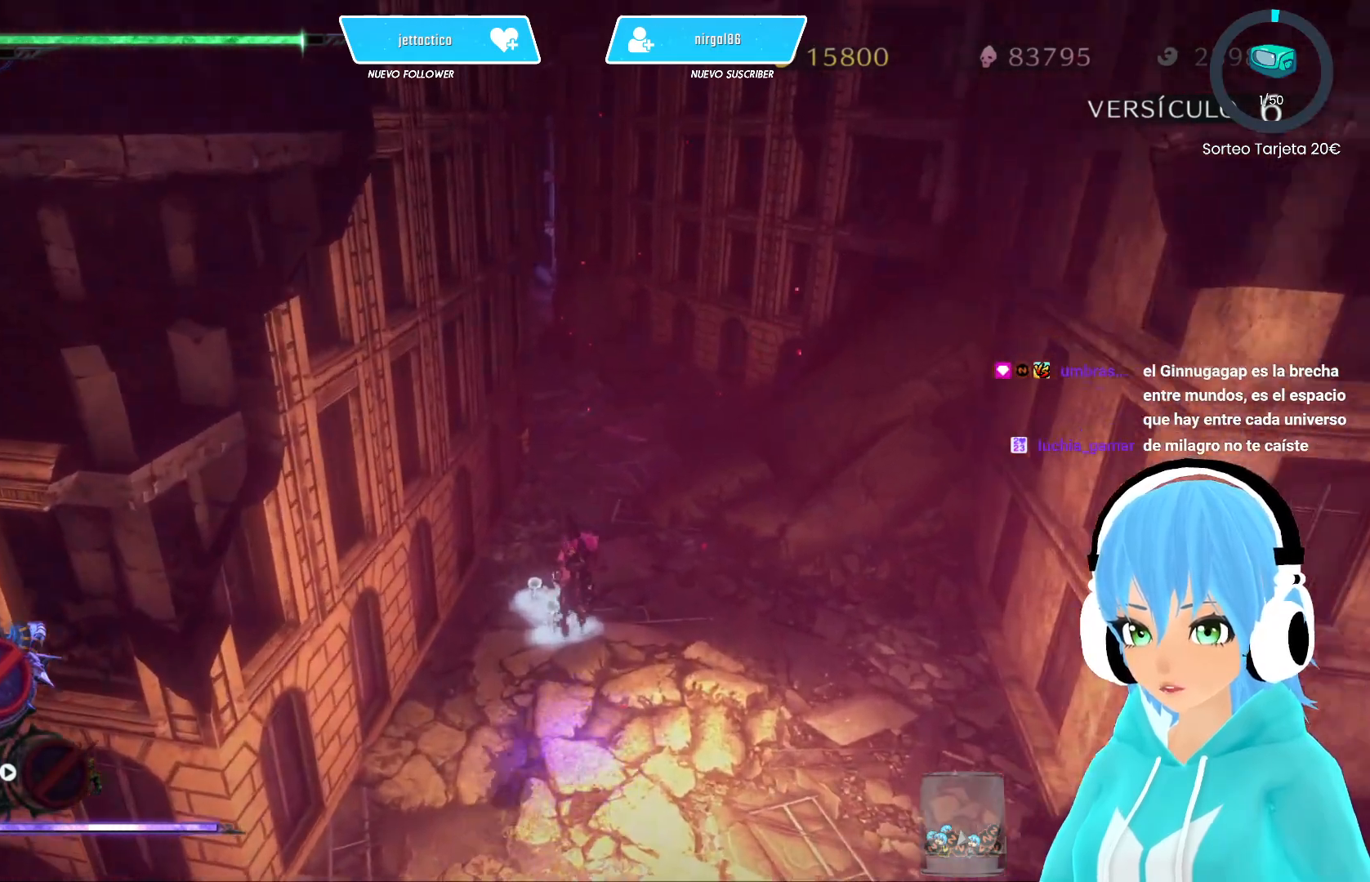
{"buttons": ["R2"], "left_stick": "up", "right_stick": "center", "events": []}
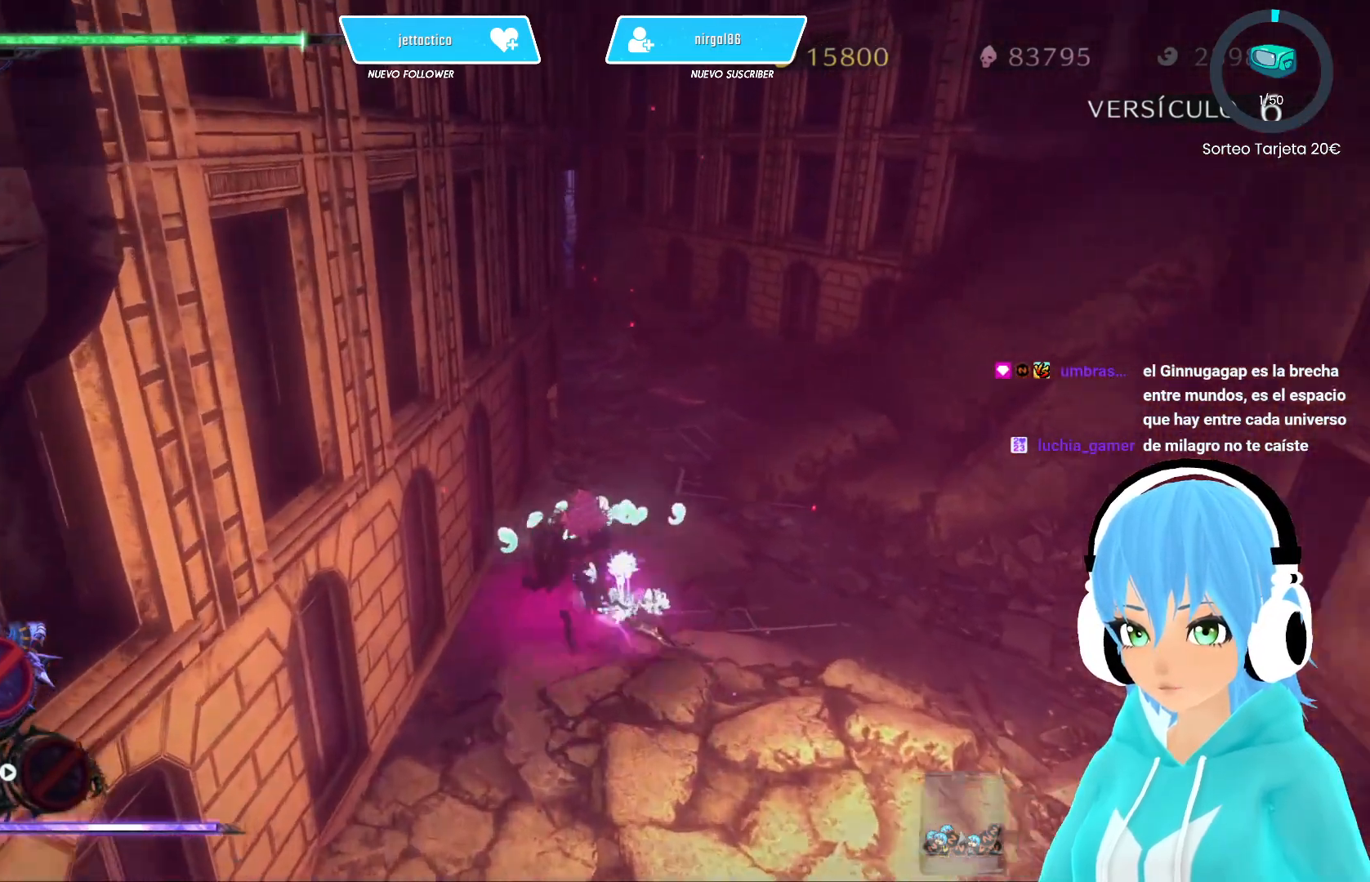
{"buttons": ["R2"], "left_stick": "up", "right_stick": "center", "events": []}
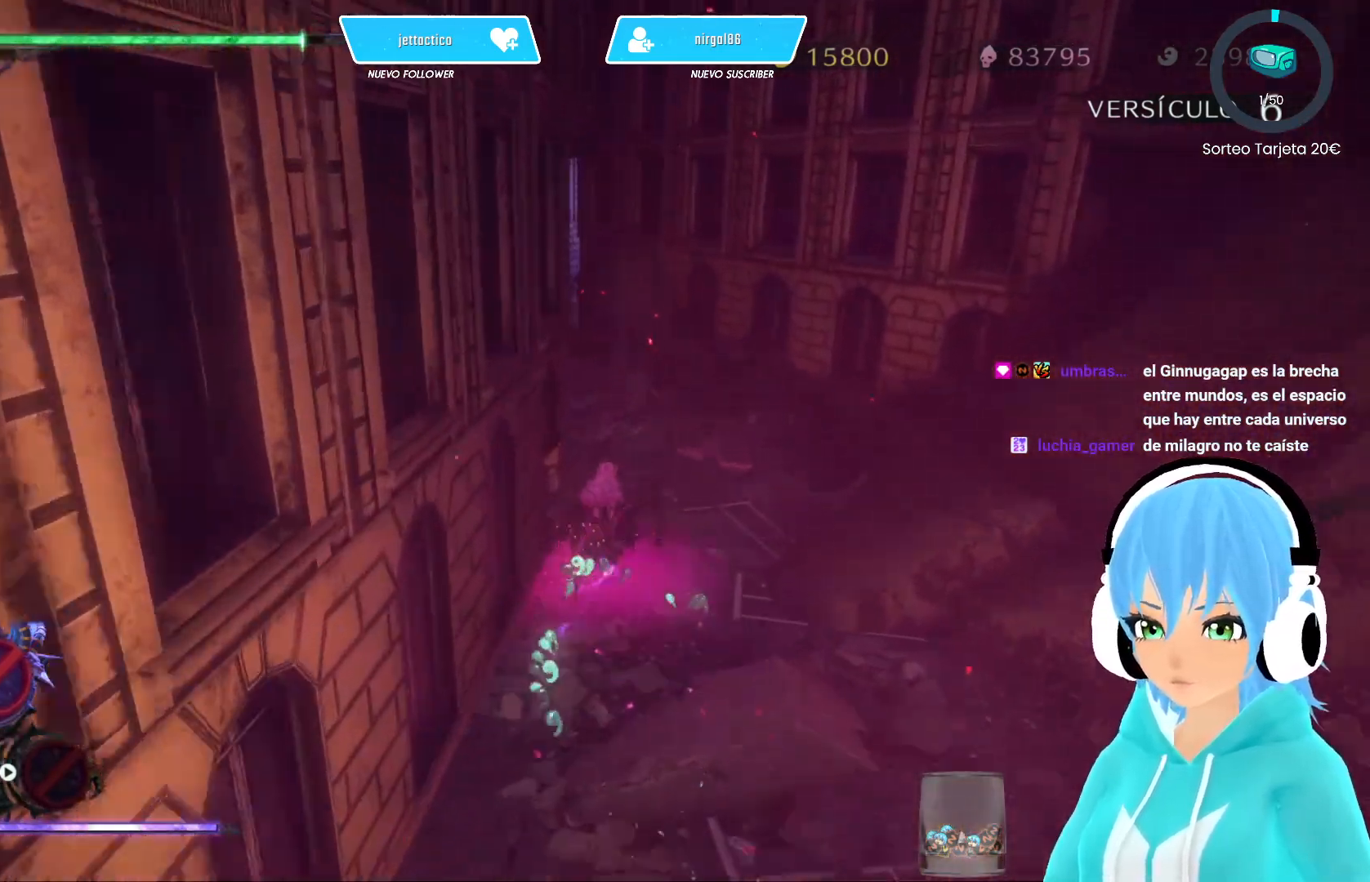
{"buttons": ["R2"], "left_stick": "up", "right_stick": "up-left", "events": [[100, "right_stick", "up-left"]]}
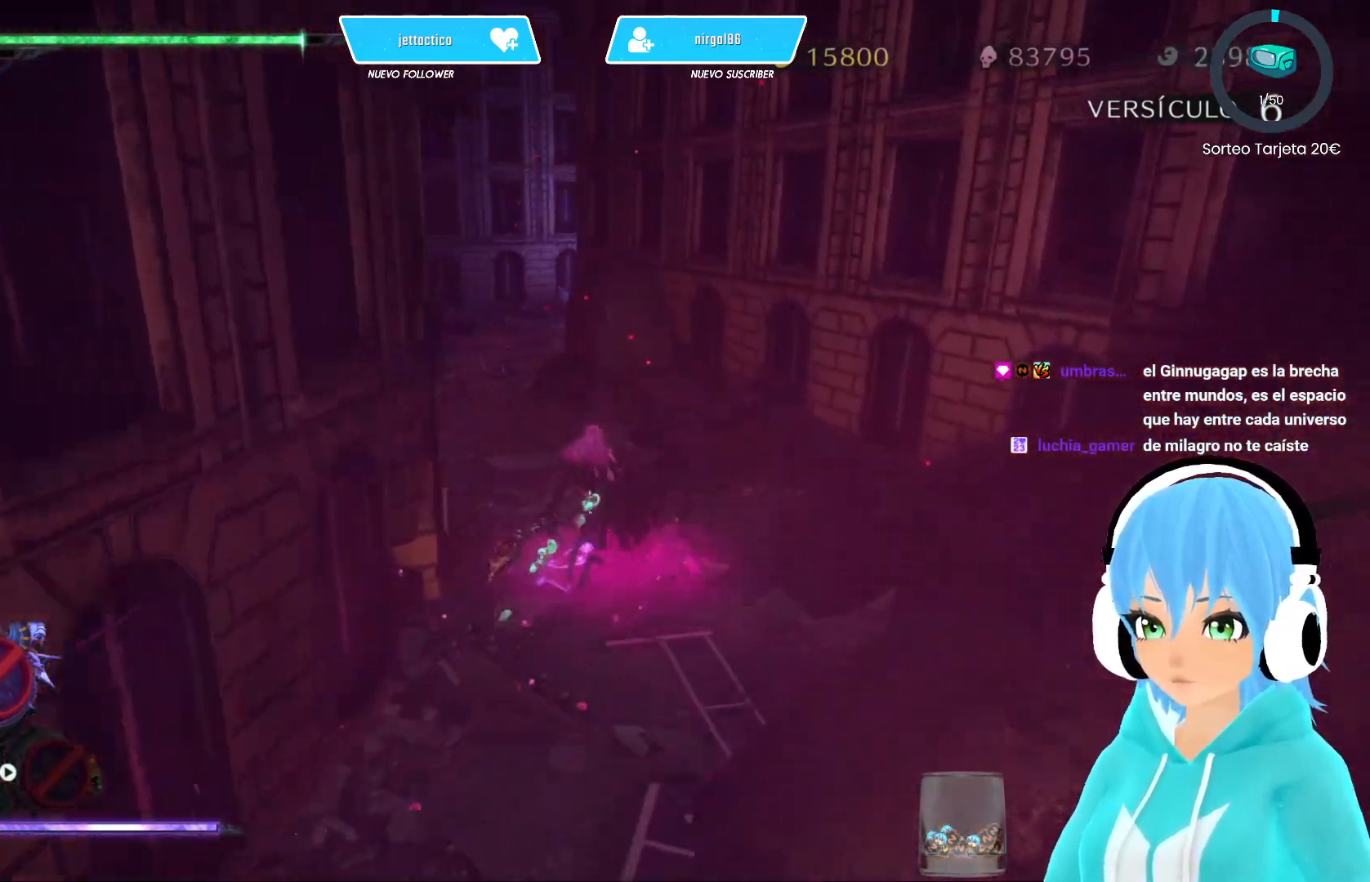
{"buttons": ["R2"], "left_stick": "up", "right_stick": "up-left", "events": []}
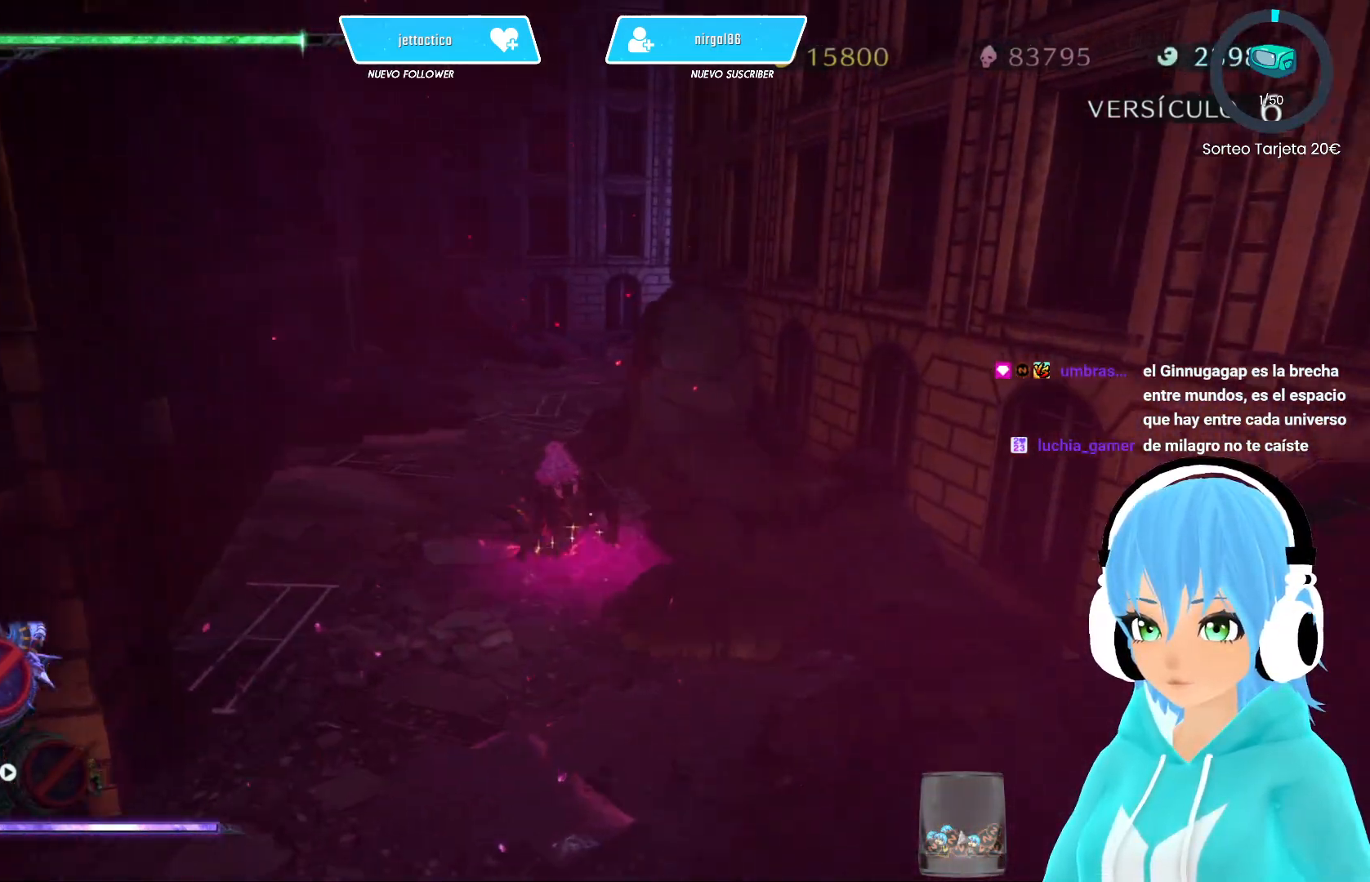
{"buttons": ["R2"], "left_stick": "up", "right_stick": "right", "events": [[267, "right_stick", "center"], [400, "right_stick", "right"]]}
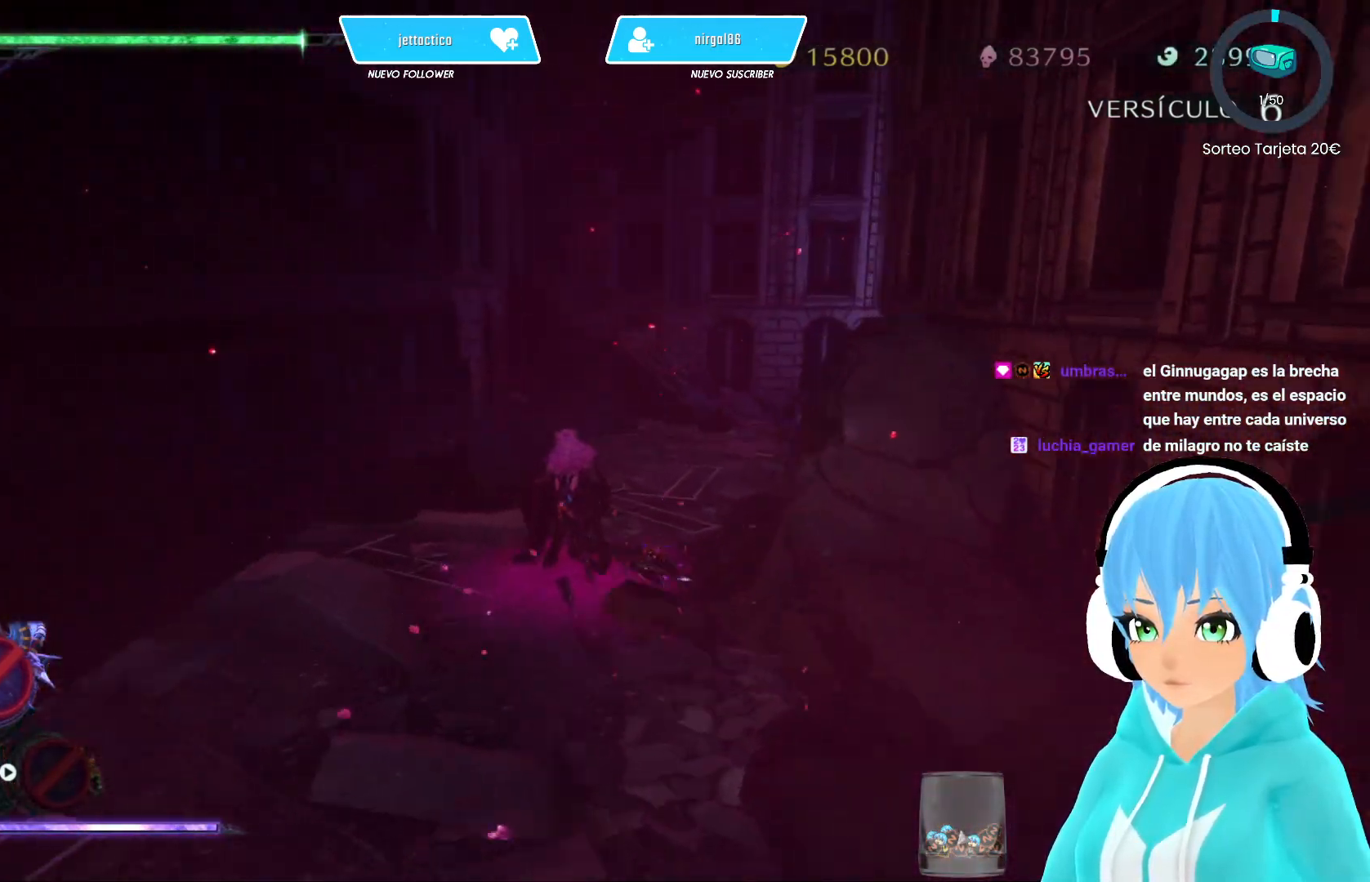
{"buttons": ["R2"], "left_stick": "up", "right_stick": "right", "events": []}
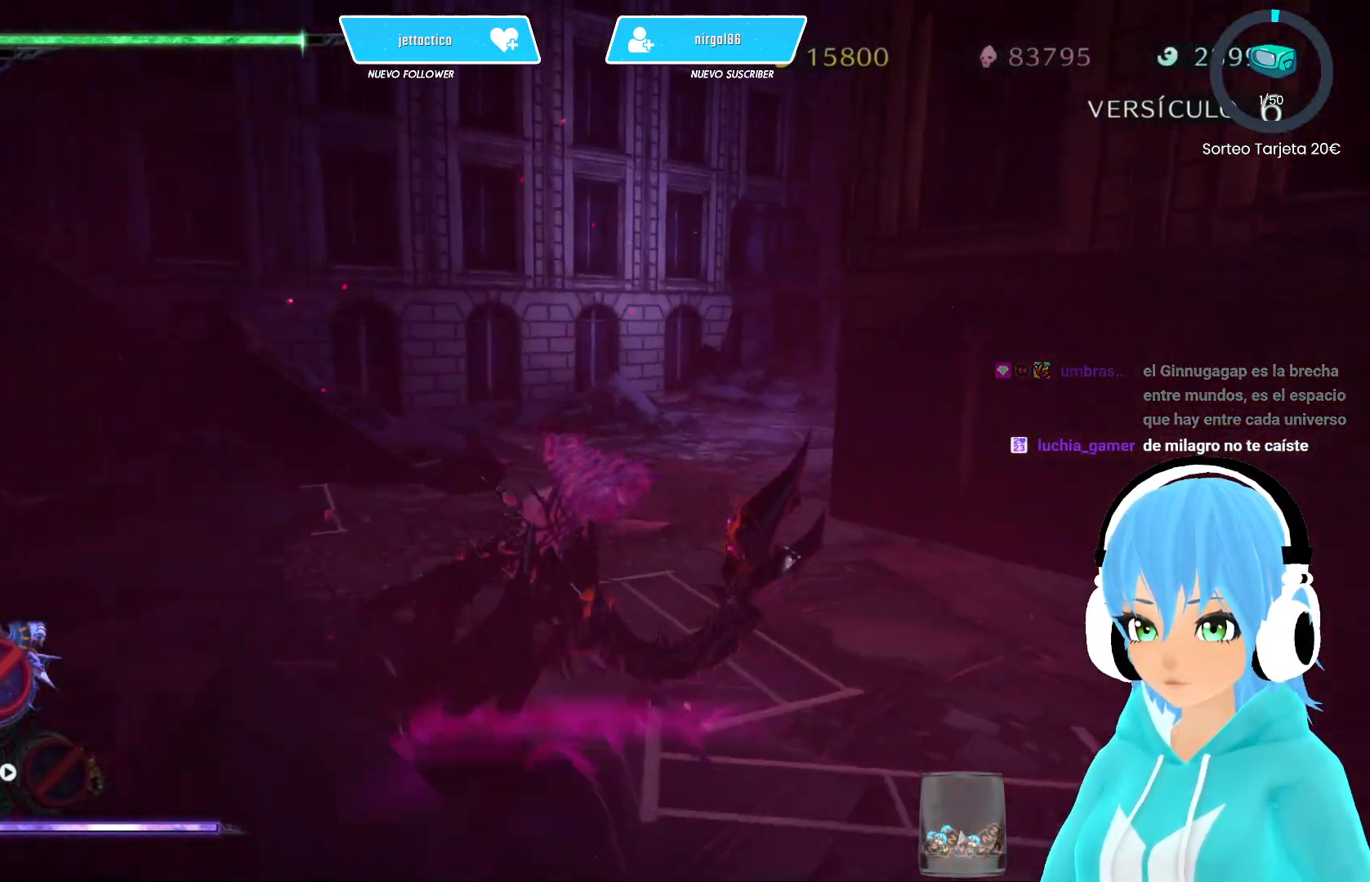
{"buttons": ["R2"], "left_stick": "up", "right_stick": "right", "events": []}
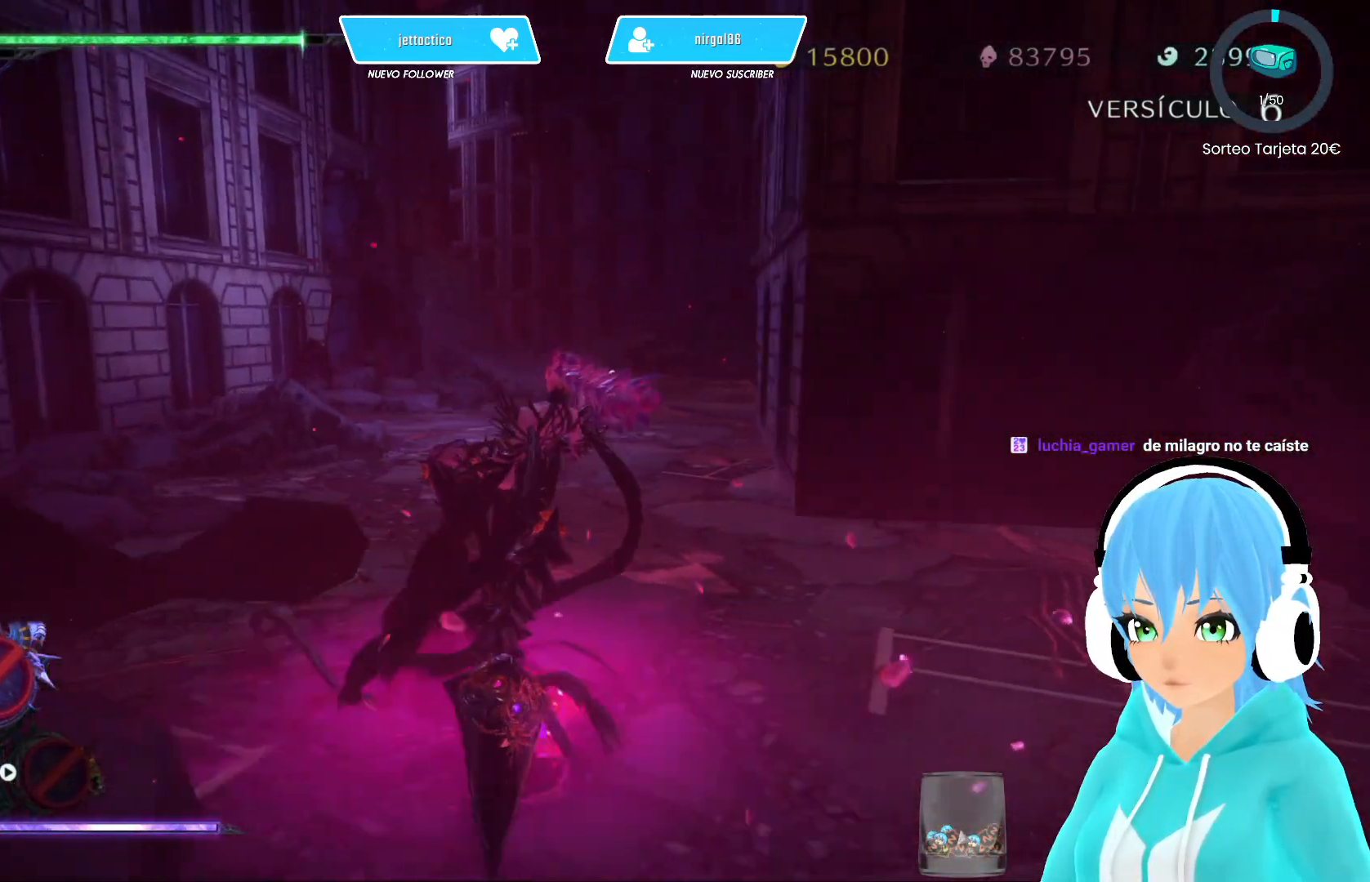
{"buttons": ["R2"], "left_stick": "up", "right_stick": "center", "events": [[117, "right_stick", "center"]]}
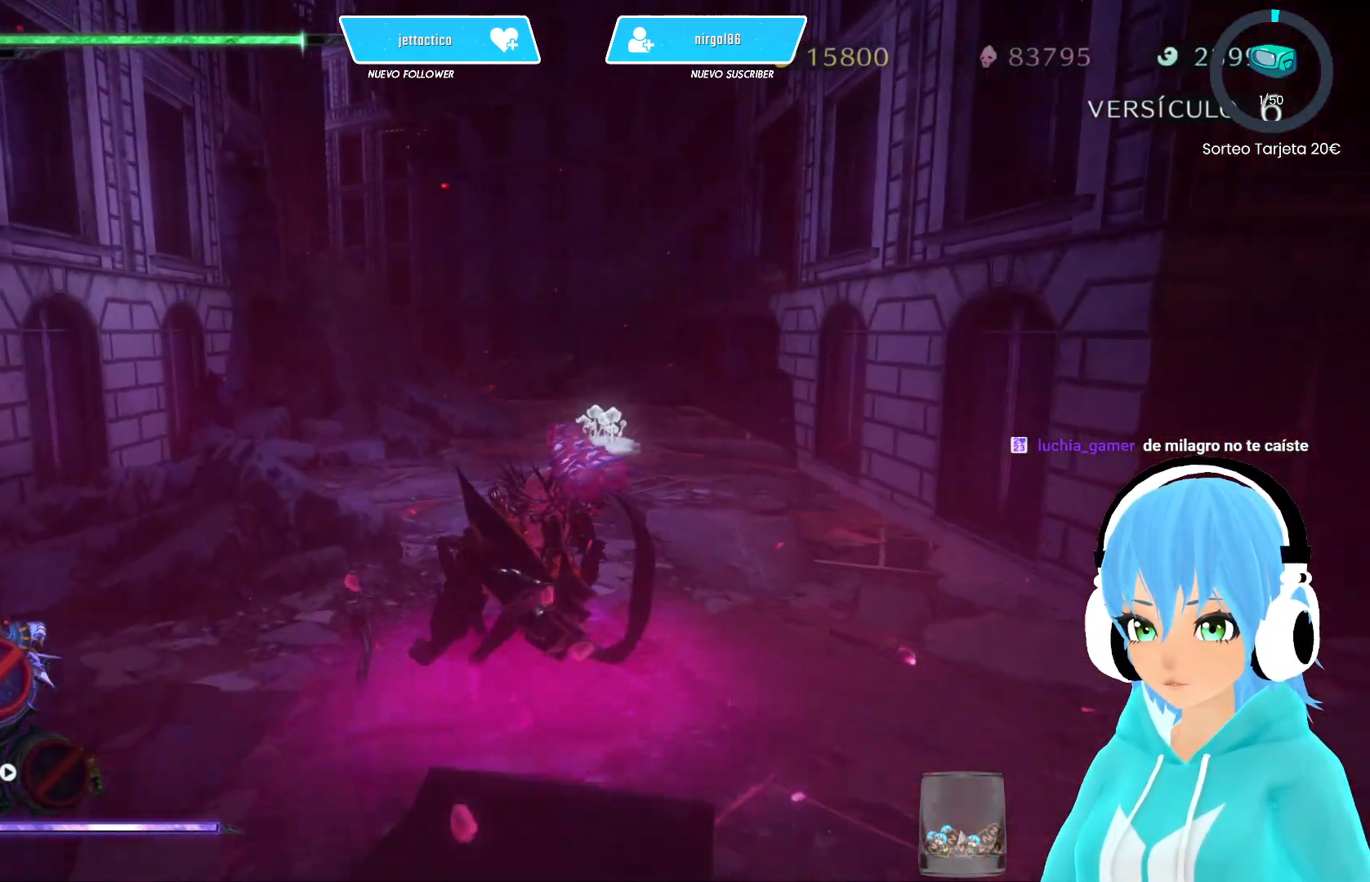
{"buttons": ["R2"], "left_stick": "up", "right_stick": "center", "events": []}
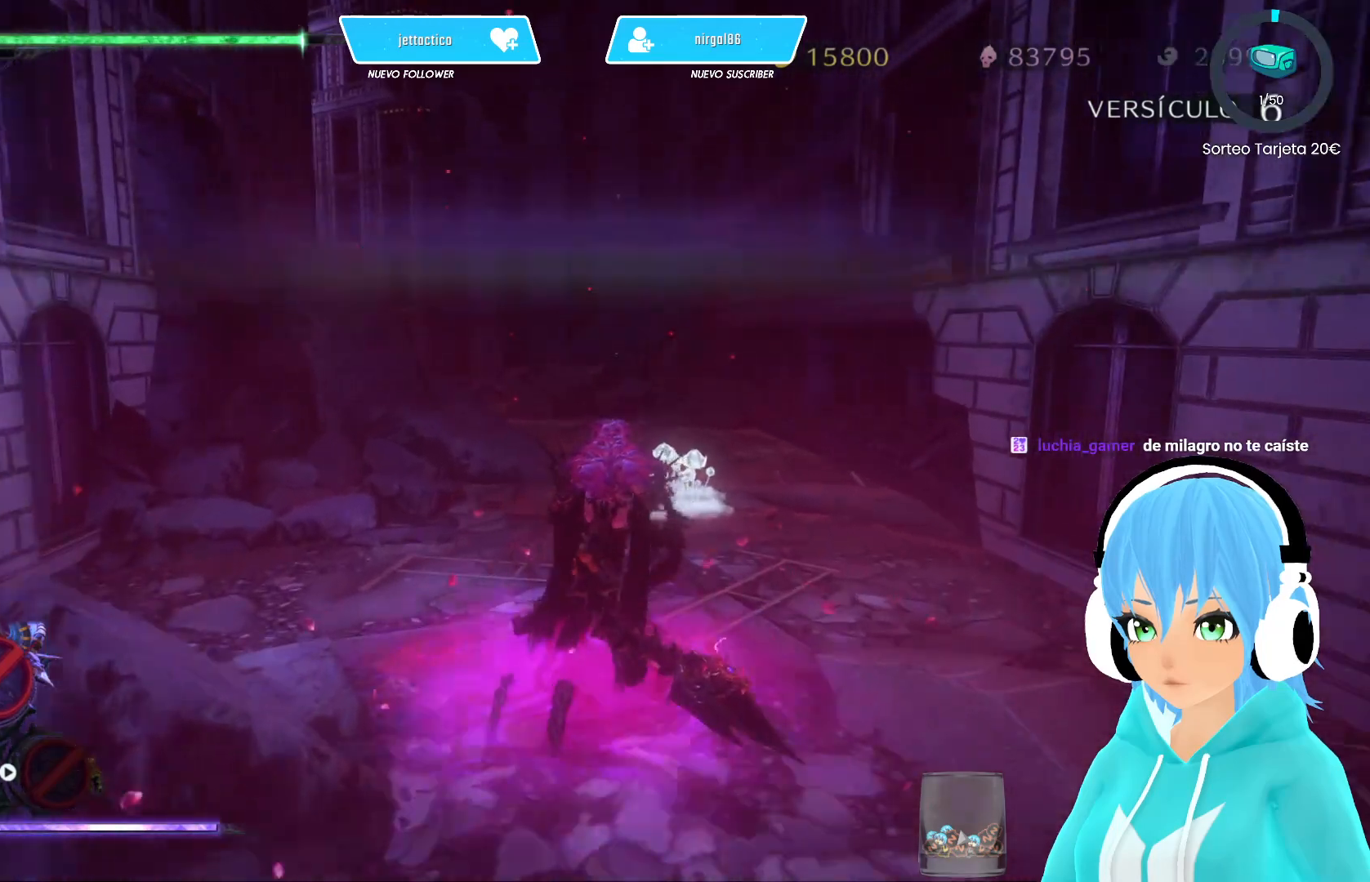
{"buttons": ["R2"], "left_stick": "up", "right_stick": "left", "events": [[233, "right_stick", "left"]]}
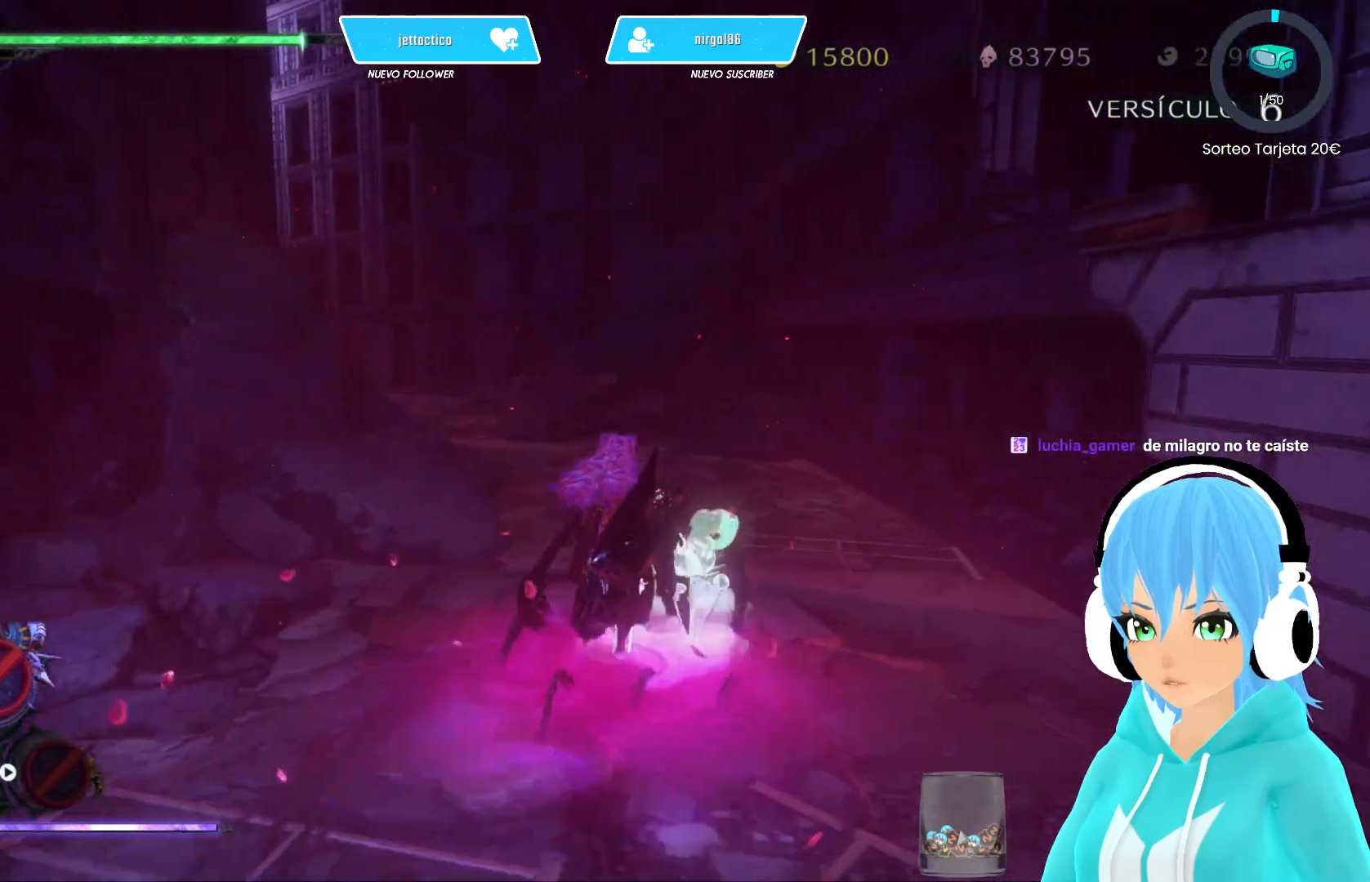
{"buttons": ["R2"], "left_stick": "up", "right_stick": "left", "events": [[83, "right_stick", "center"], [200, "right_stick", "left"]]}
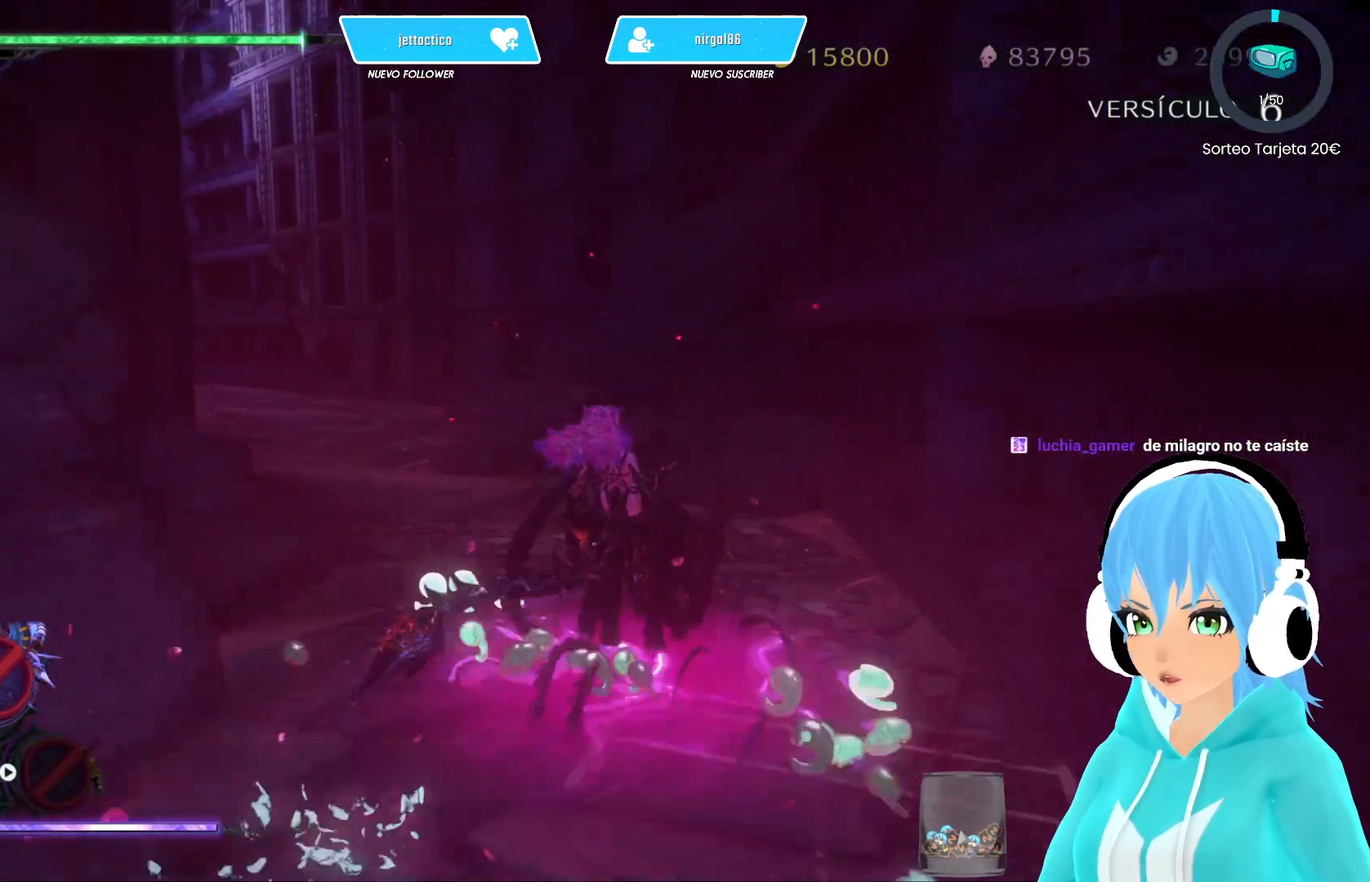
{"buttons": ["R2"], "left_stick": "up", "right_stick": "left", "events": []}
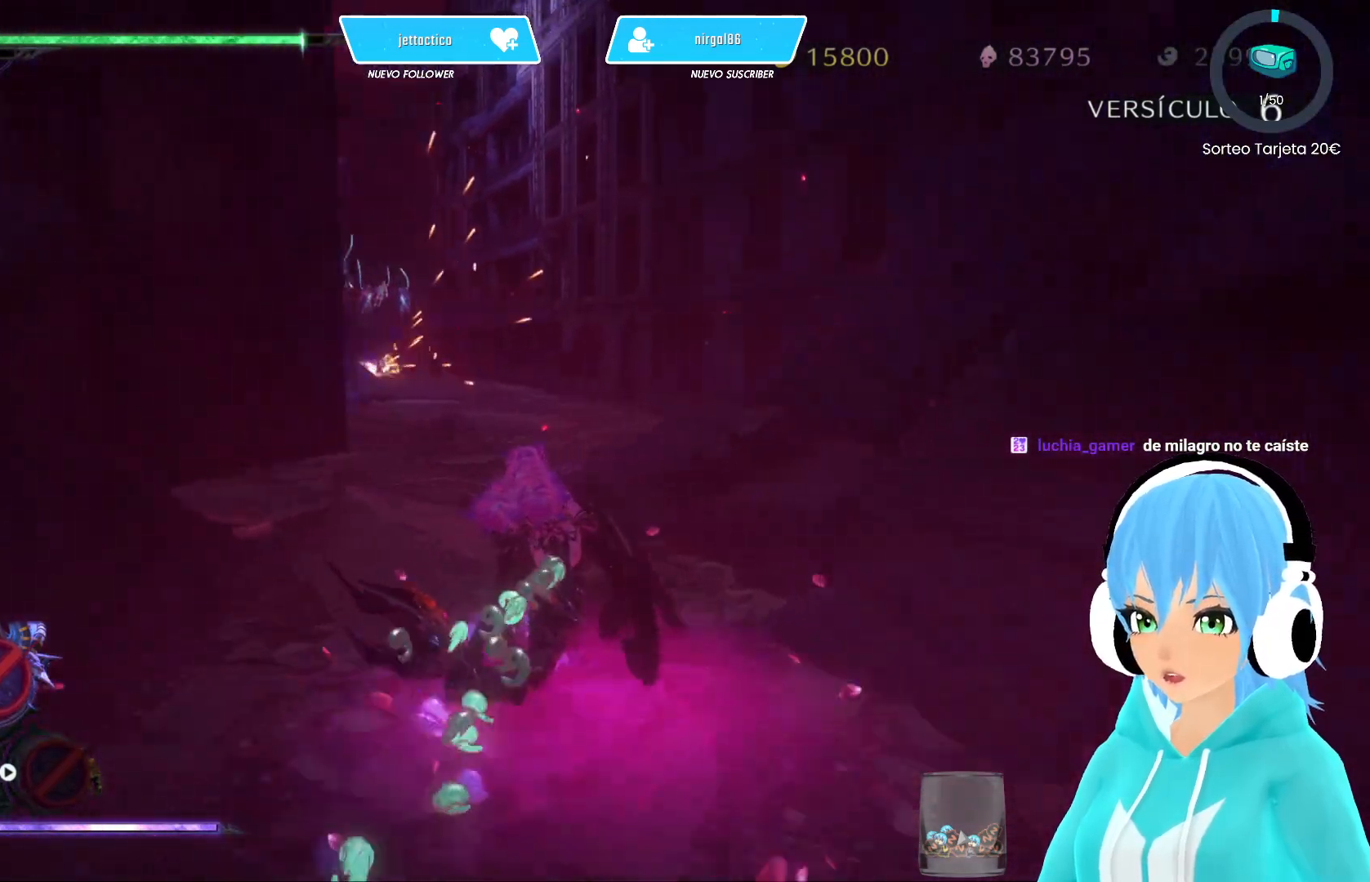
{"buttons": ["R2"], "left_stick": "up", "right_stick": "center", "events": [[217, "right_stick", "center"]]}
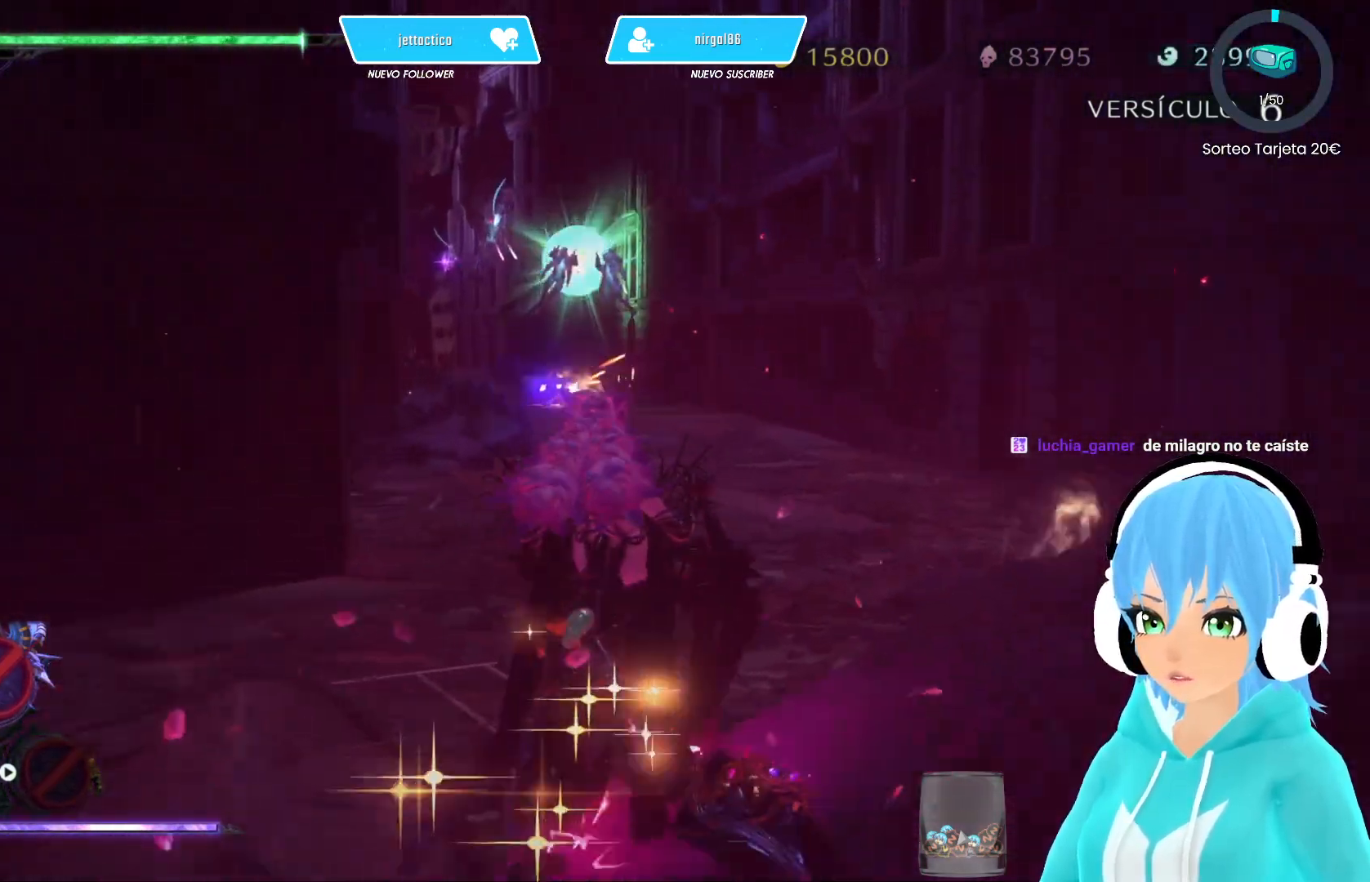
{"buttons": ["R2"], "left_stick": "up", "right_stick": "center", "events": []}
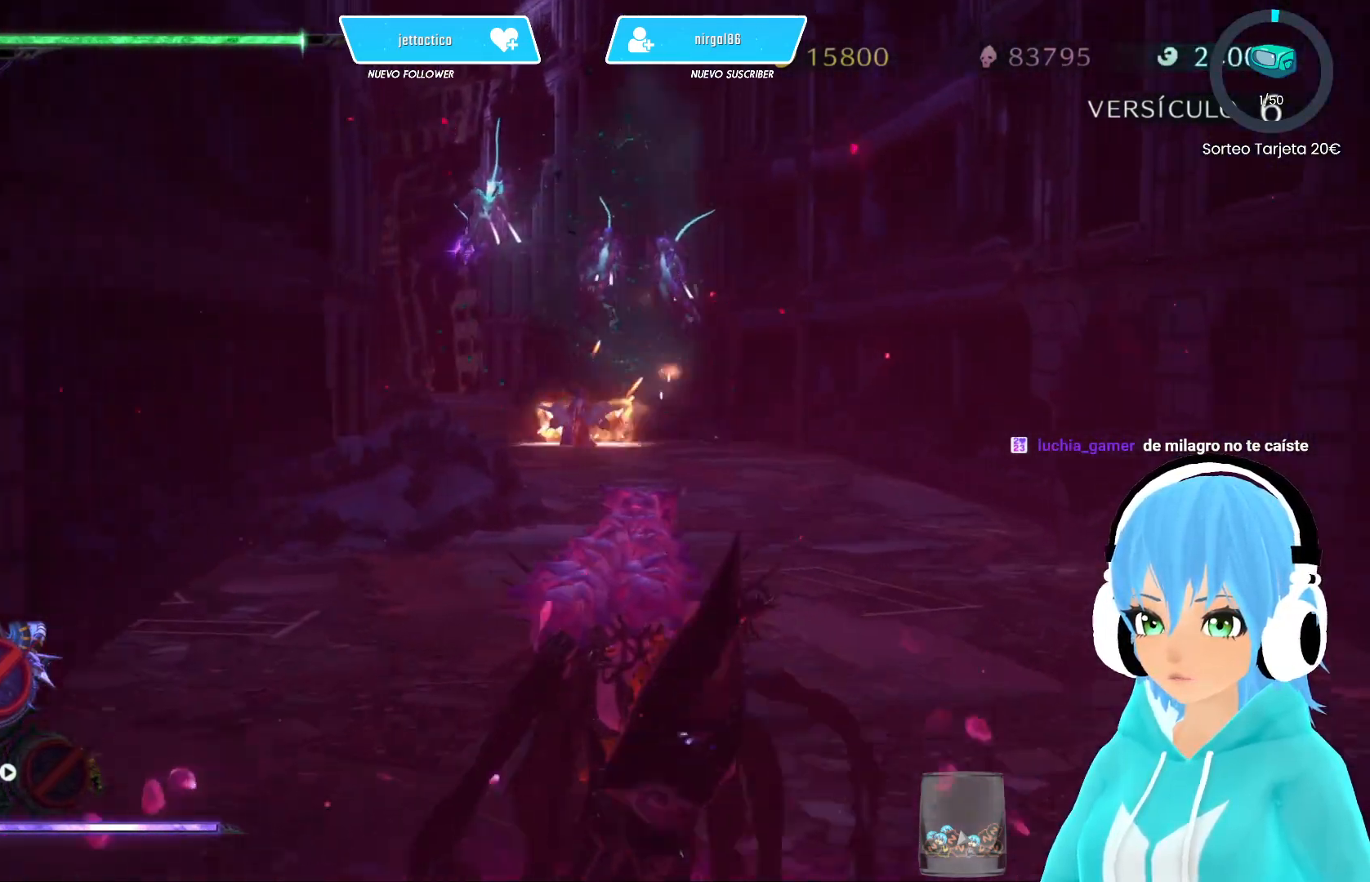
{"buttons": ["R2"], "left_stick": "up", "right_stick": "center", "events": []}
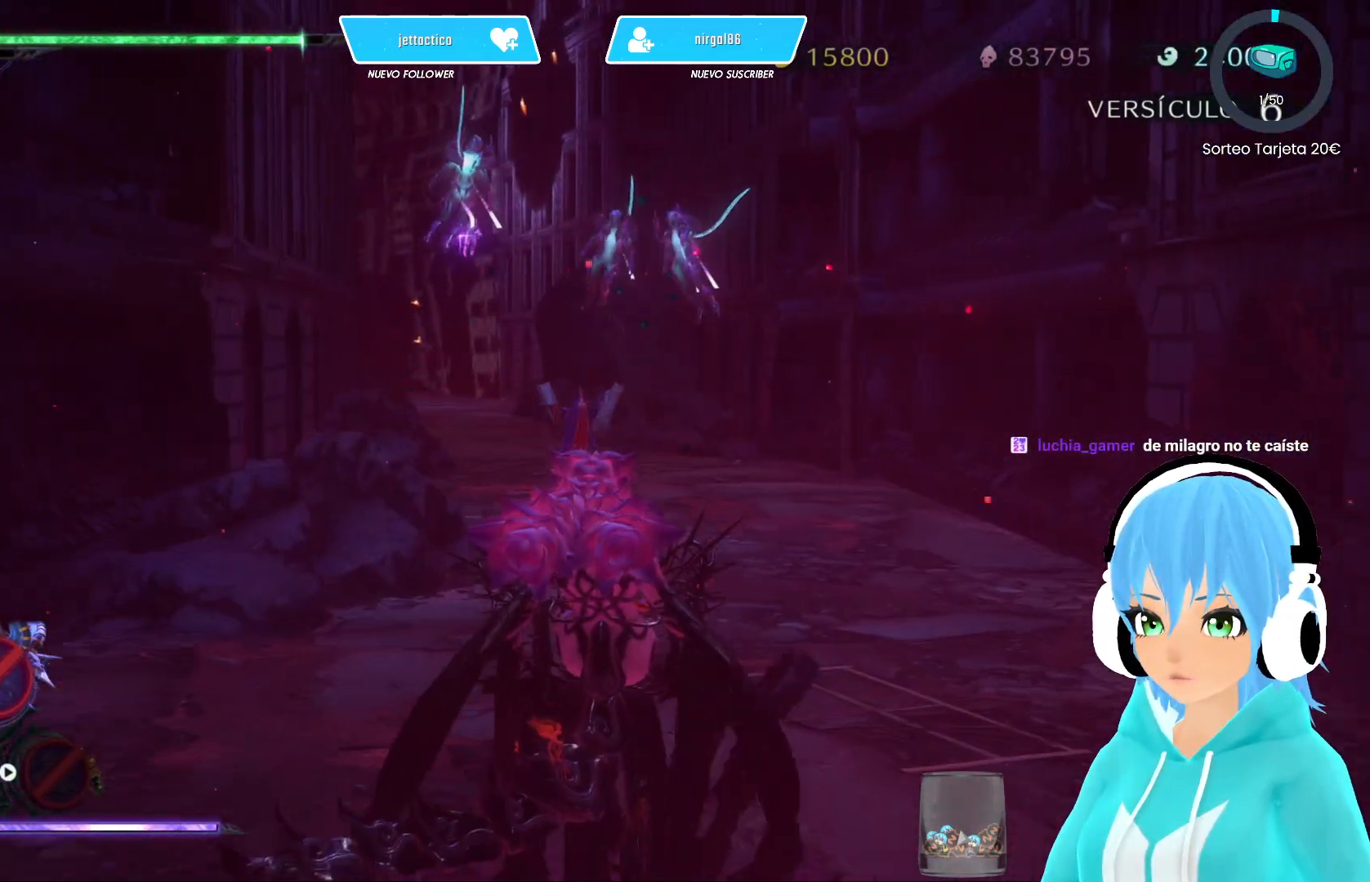
{"buttons": ["R2"], "left_stick": "up", "right_stick": "center", "events": []}